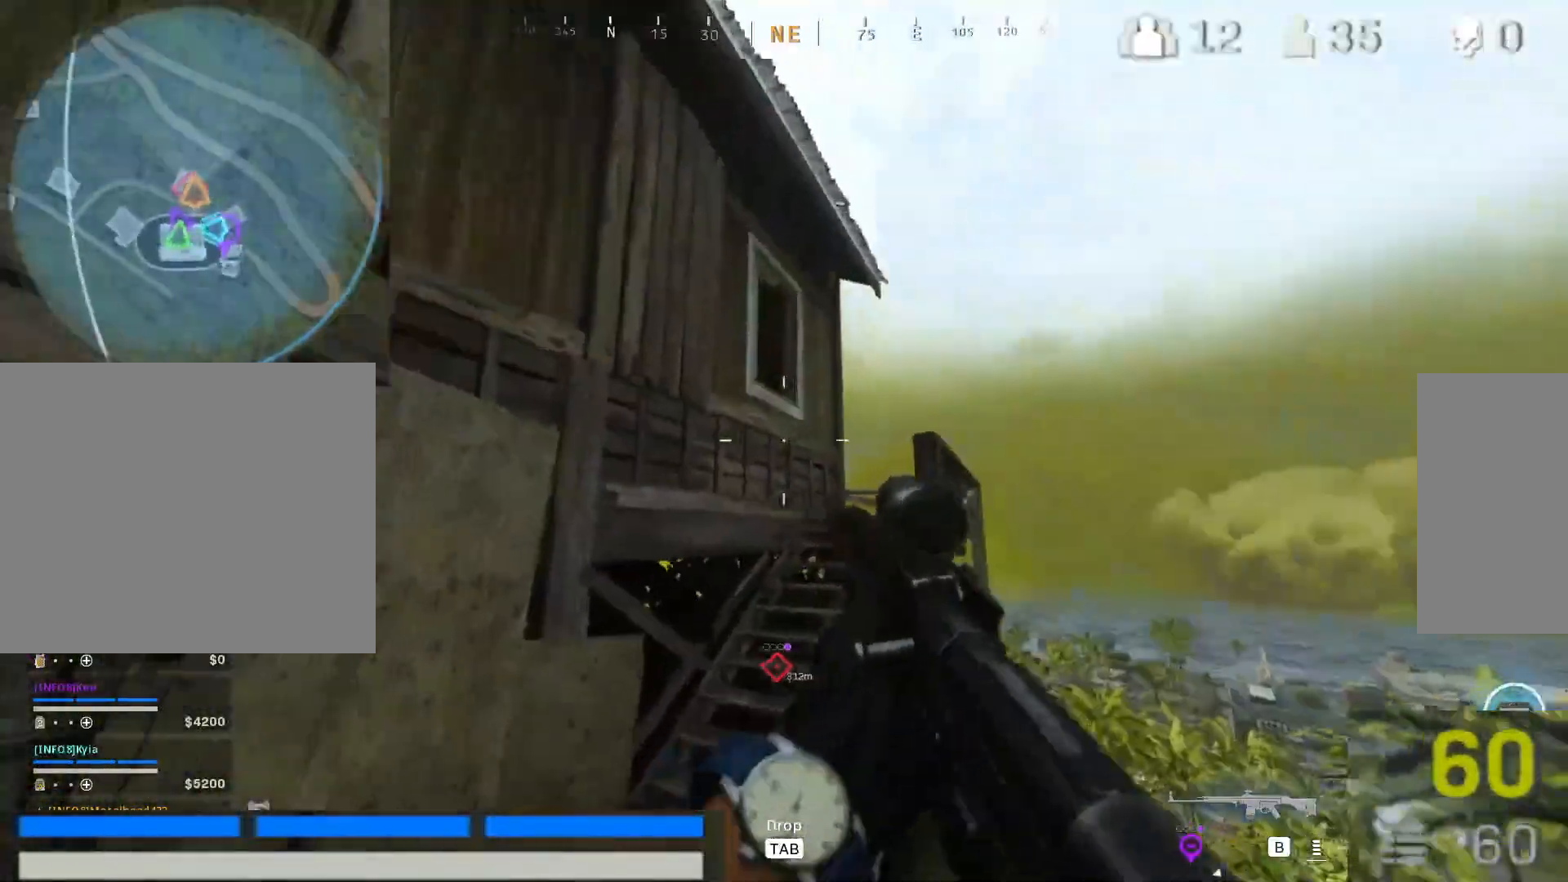
Gameplay with keyboard and mouse; each line is a JSON object with the keys and mouse buttons held at the frame after it. "events" lists presses ("down") and releases ("up") of "1", "2", "3", "4", "5", "a", "alt", "c", "caps_lock", "ctrl", "d", "e", "f", "g", "q", "r", "s", "shift", "space", "t", "tab", "v", "w", "x", "z", "mouse_left", "mouse_wheel" and "mouse_right" between this image and that frame as [ms after this image, input, new state], when the widget could be followed in between. "mouse_left", "mouse_wheel", "mouse_right" = the "left", "wheel", "right" buttons of the "mouse" list. No other keys are recorded. "wheel" means that the mouse wheel is clicked or scrolled. Not read: mouse_move.
{"keys": [], "mouse": [], "events": [[33, "a", "up"], [133, "w", "down"], [467, "w", "up"]]}
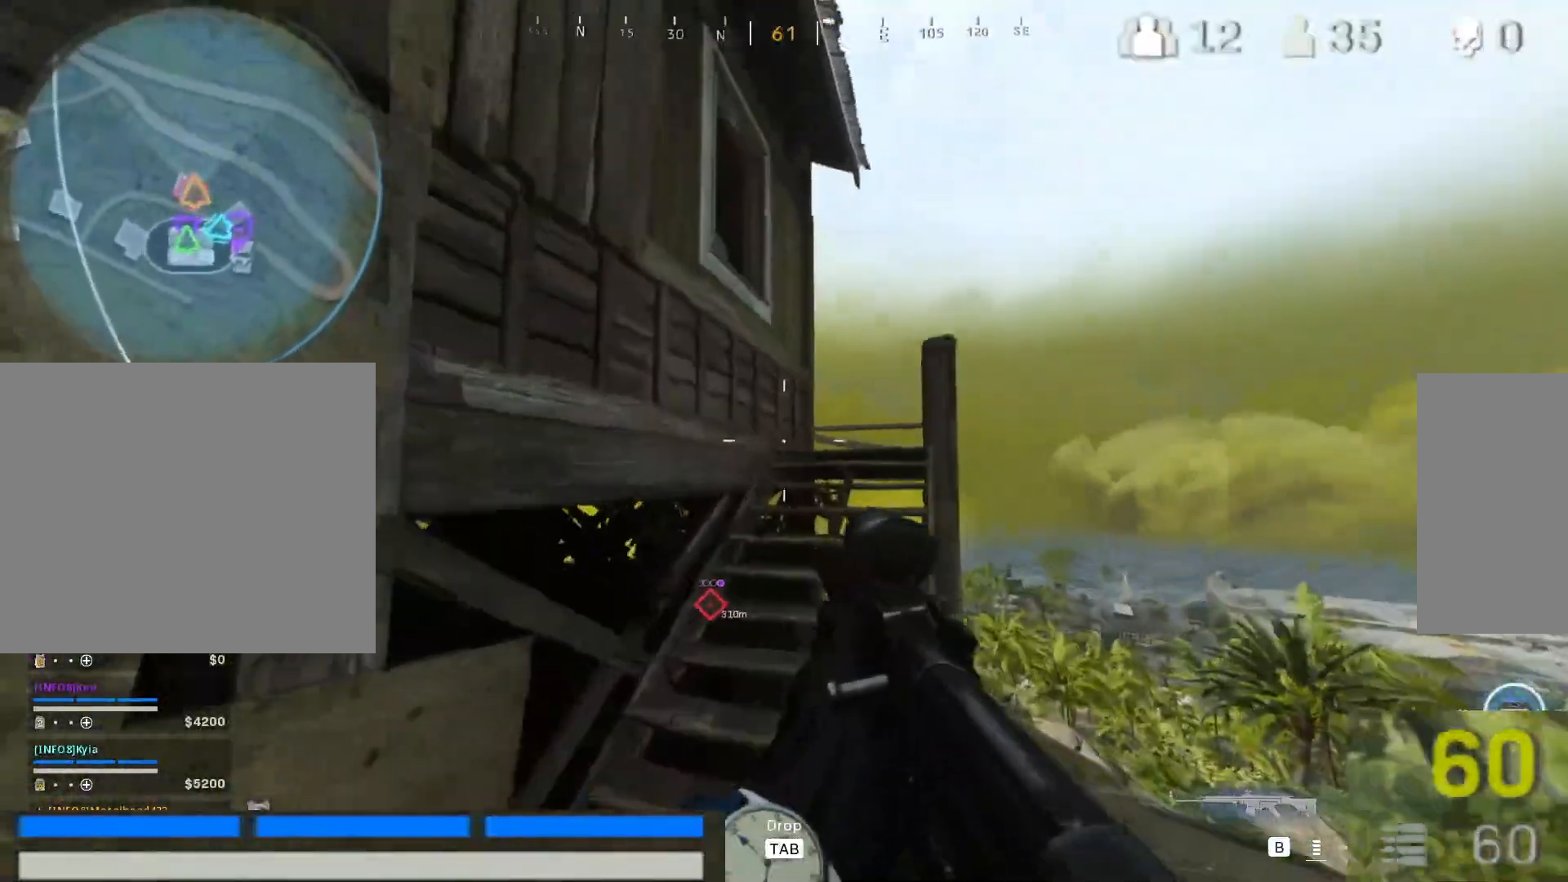
{"keys": ["w"], "mouse": [], "events": [[150, "a", "down"], [200, "w", "down"], [483, "a", "up"]]}
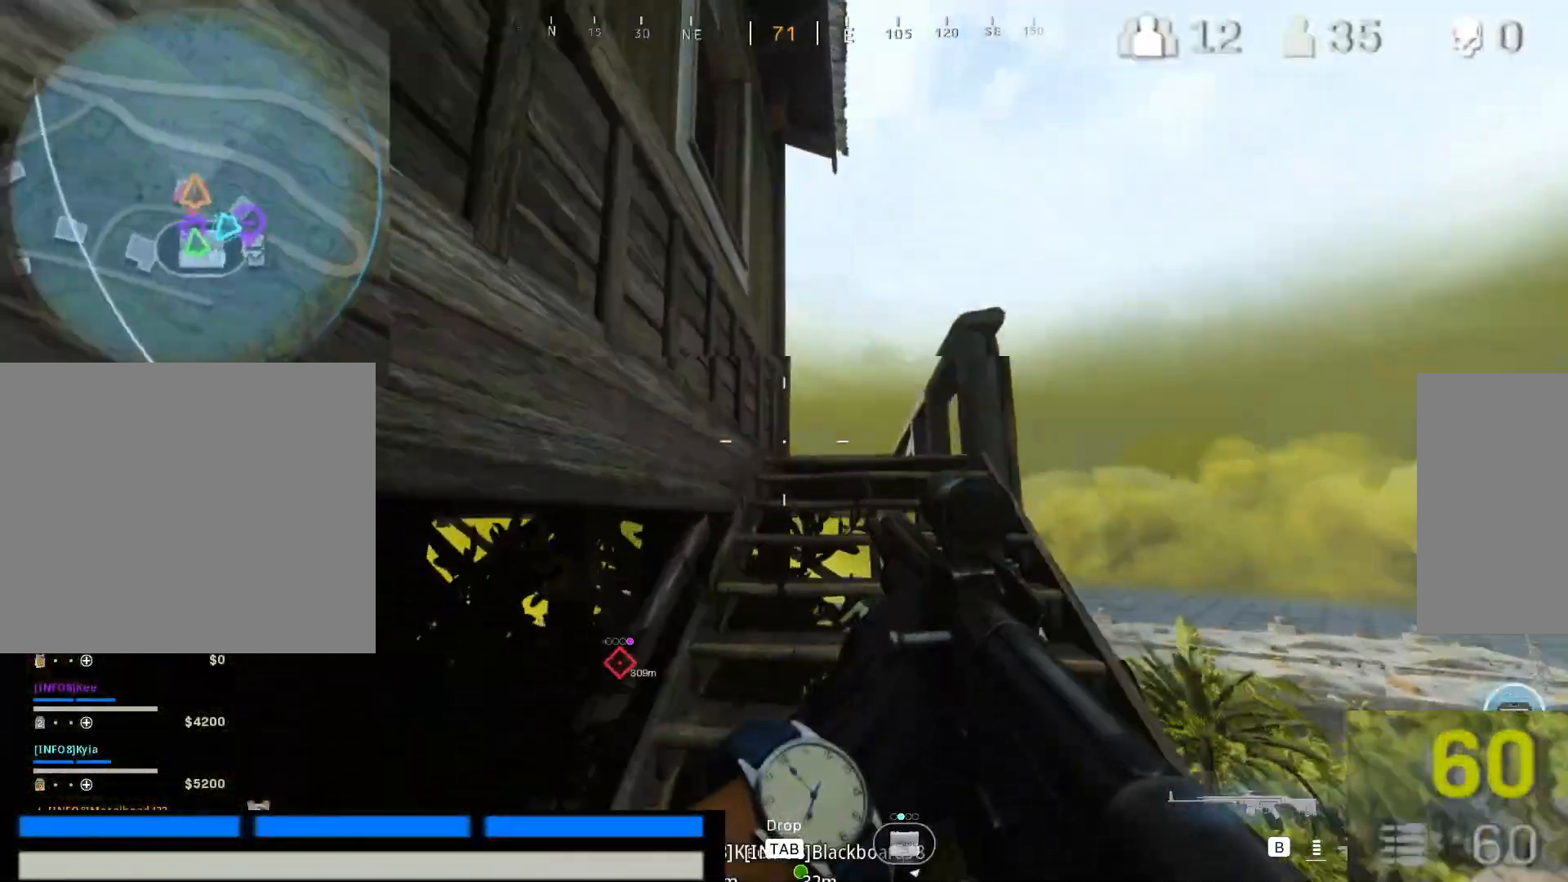
{"keys": ["2", "ctrl", "w"], "mouse": [], "events": [[167, "2", "down"], [167, "ctrl", "down"], [167, "w", "up"], [483, "w", "down"]]}
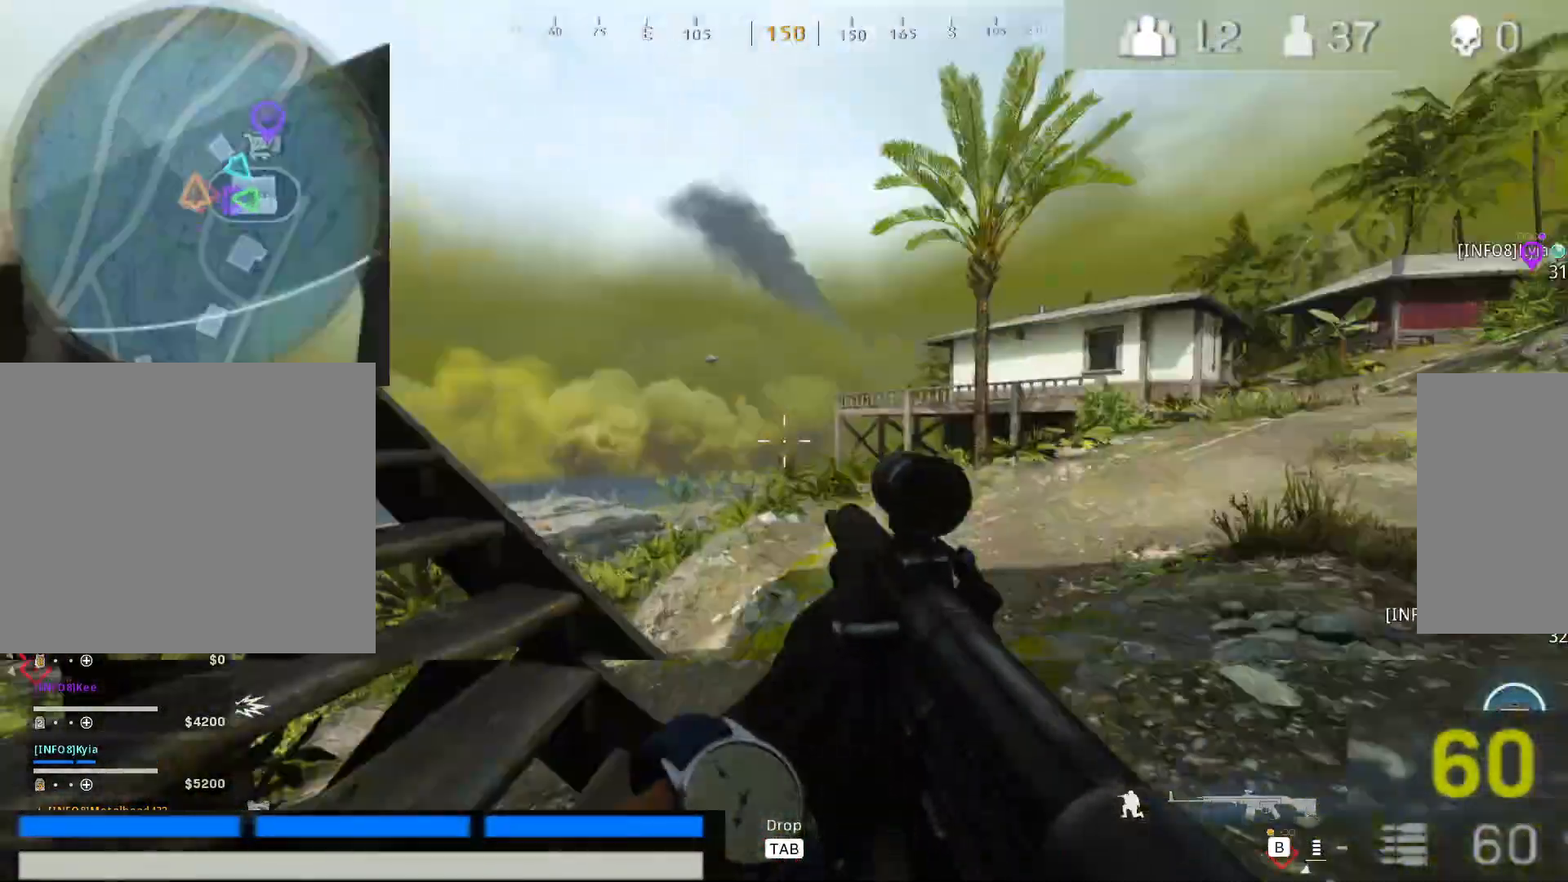
{"keys": ["2", "ctrl", "w"], "mouse": [], "events": [[33, "w", "up"], [233, "s", "down"], [367, "s", "up"], [500, "w", "down"]]}
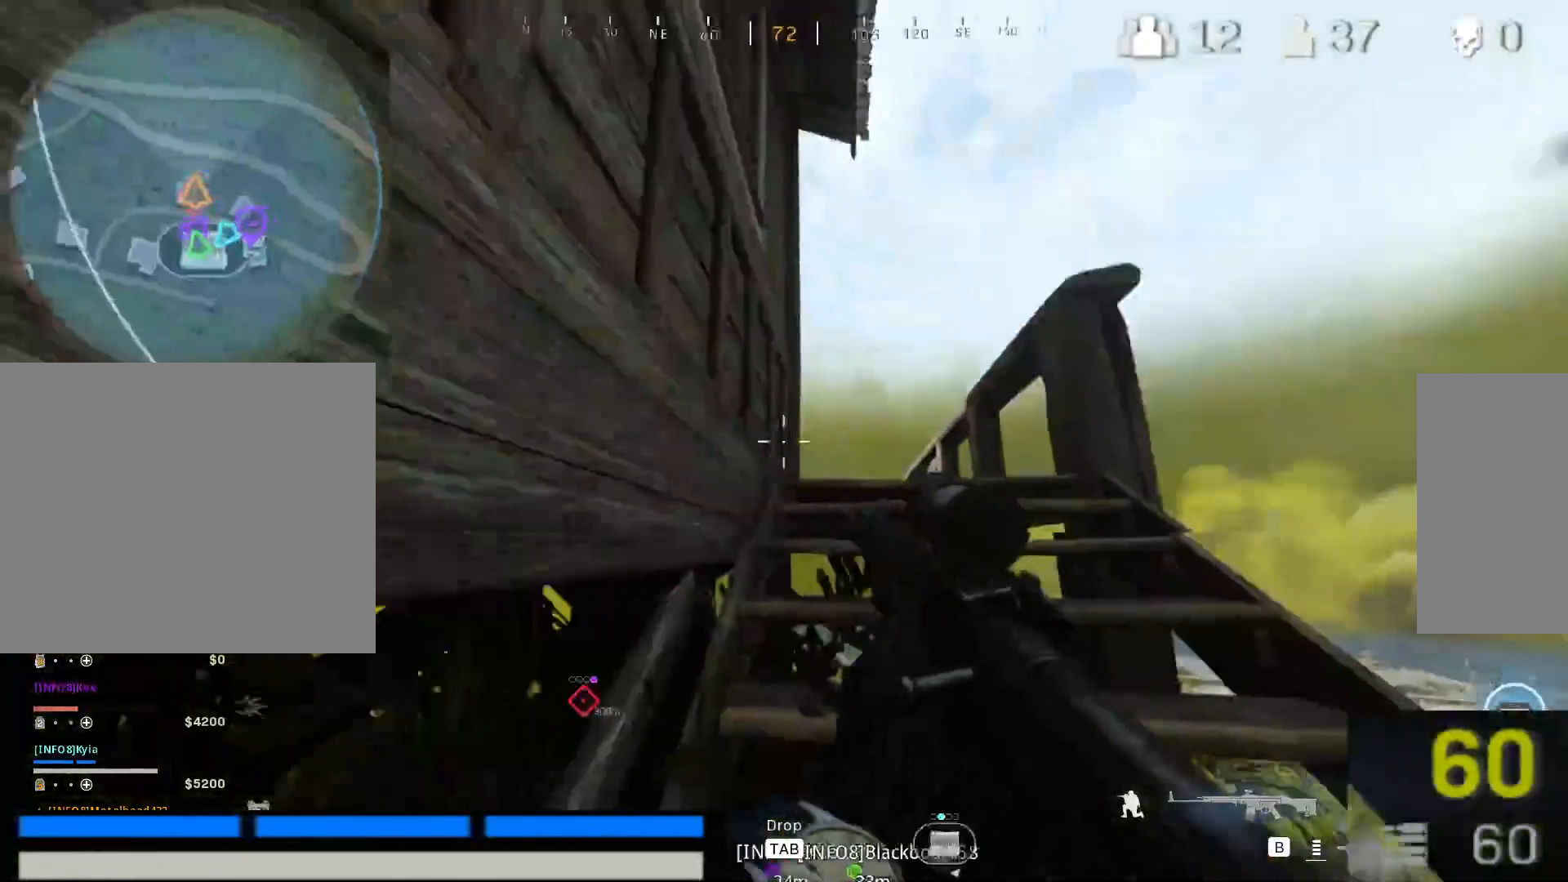
{"keys": ["2", "ctrl", "w"], "mouse": [], "events": [[250, "d", "down"], [433, "d", "up"]]}
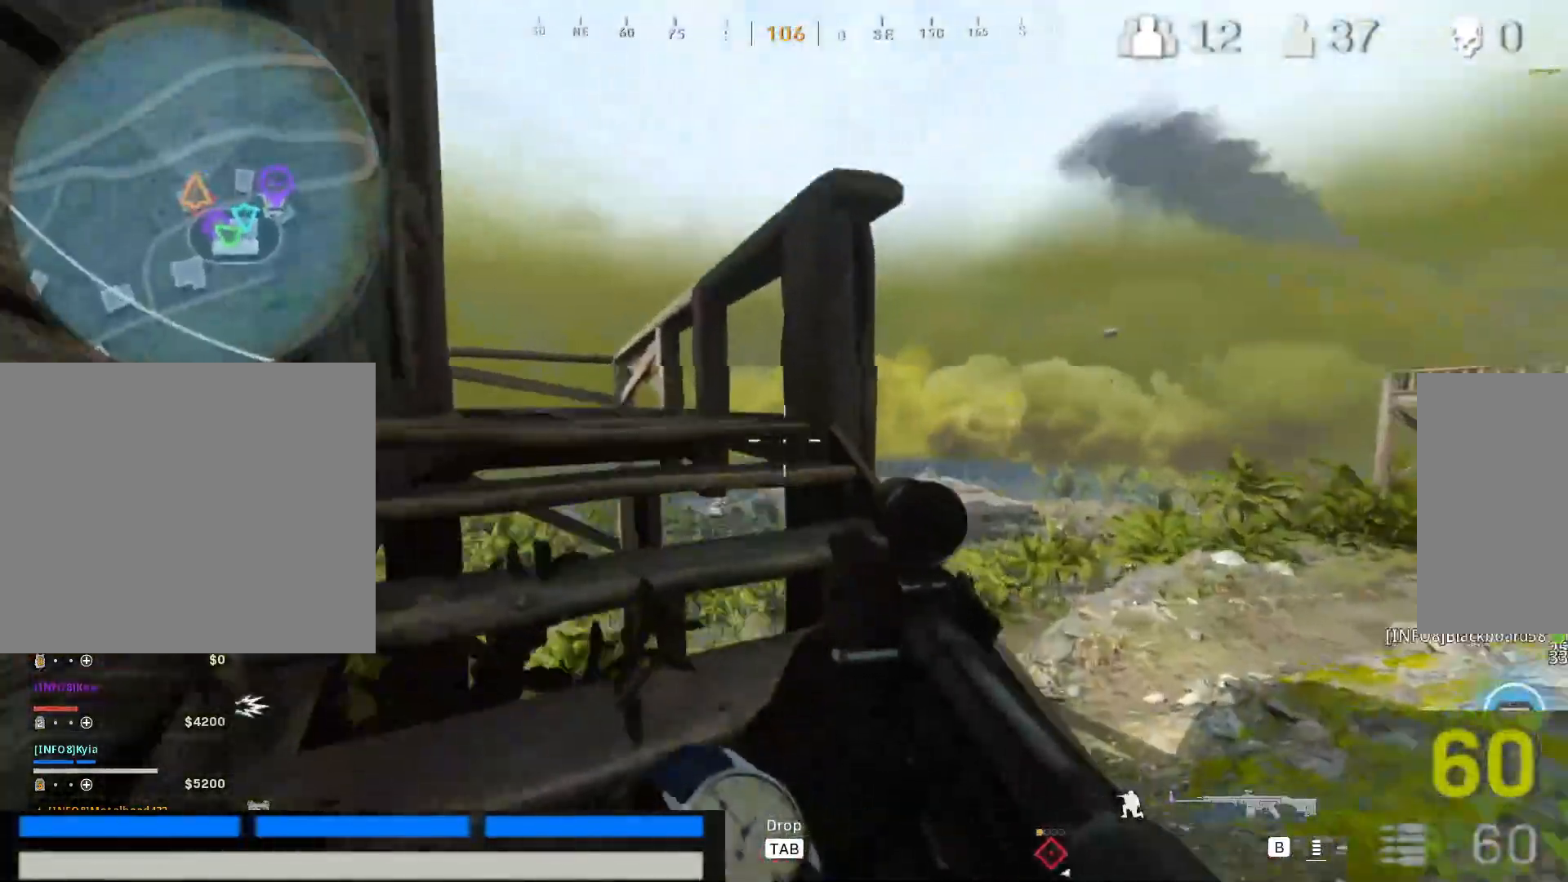
{"keys": ["ctrl"], "mouse": [], "events": [[250, "2", "up"], [250, "a", "down"], [500, "a", "up"], [500, "w", "up"]]}
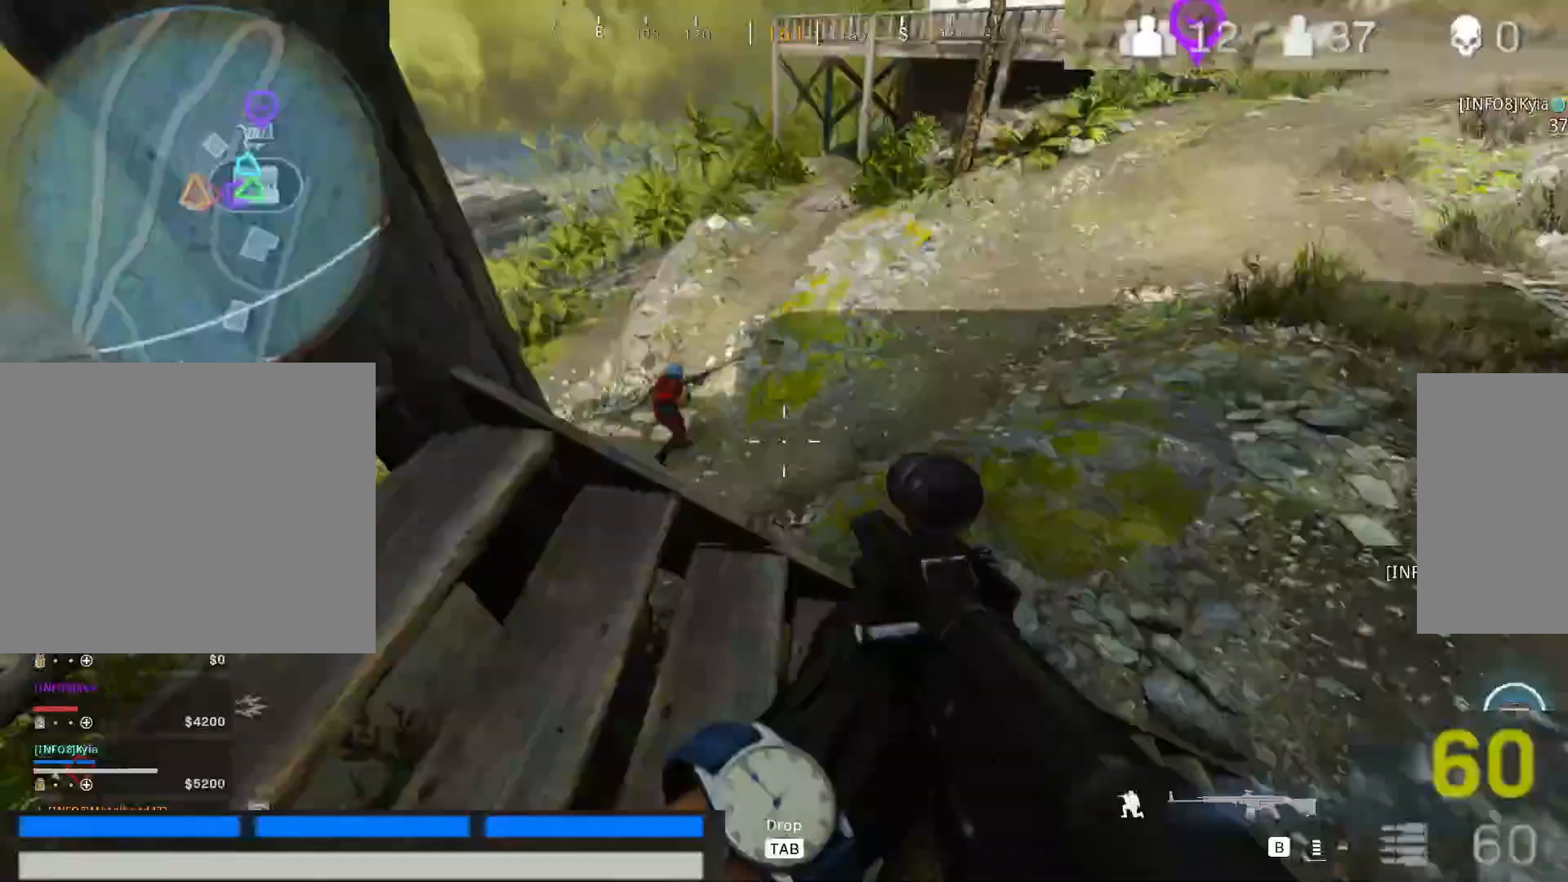
{"keys": [], "mouse": ["left", "right"], "events": [[183, "d", "down"], [233, "ctrl", "up"], [267, "w", "down"], [367, "mouse_left", "down"], [367, "mouse_right", "down"], [367, "w", "up"], [500, "d", "up"]]}
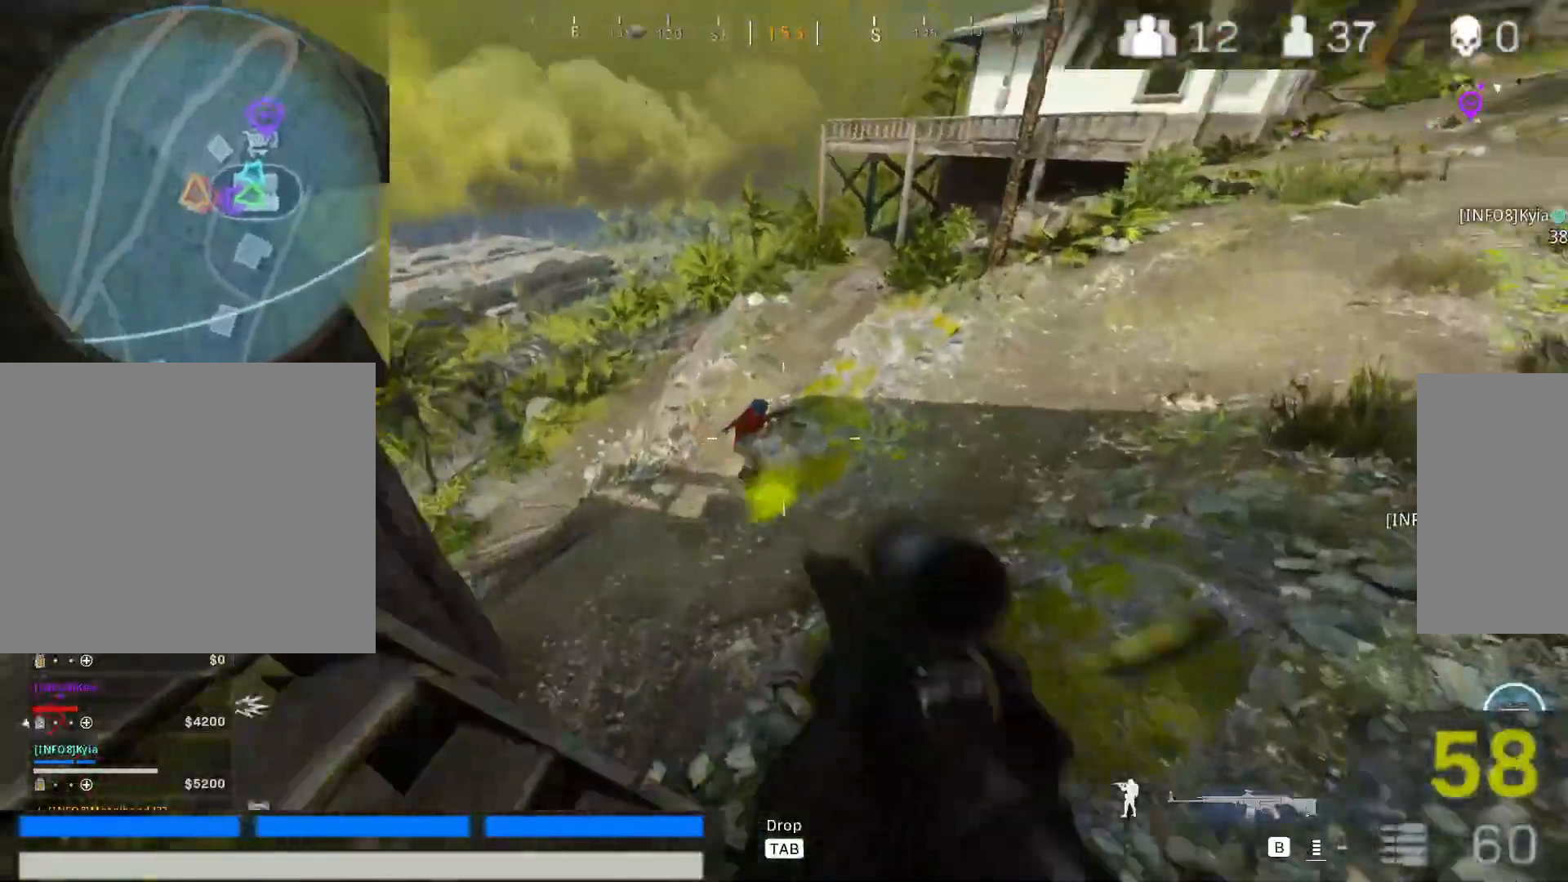
{"keys": [], "mouse": ["left", "right"], "events": []}
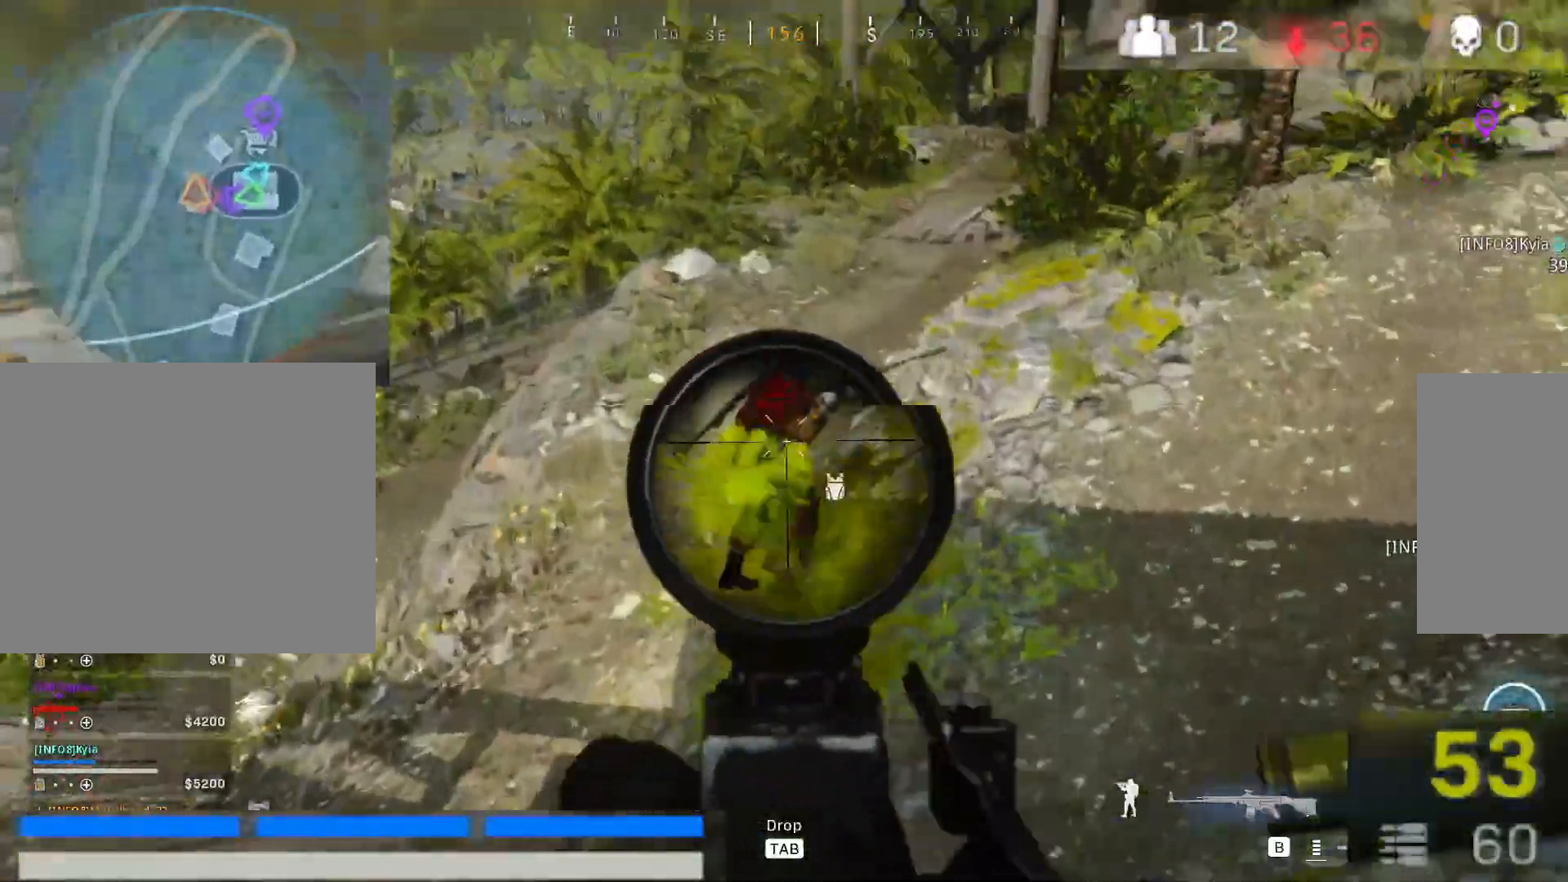
{"keys": [], "mouse": ["left", "right"], "events": []}
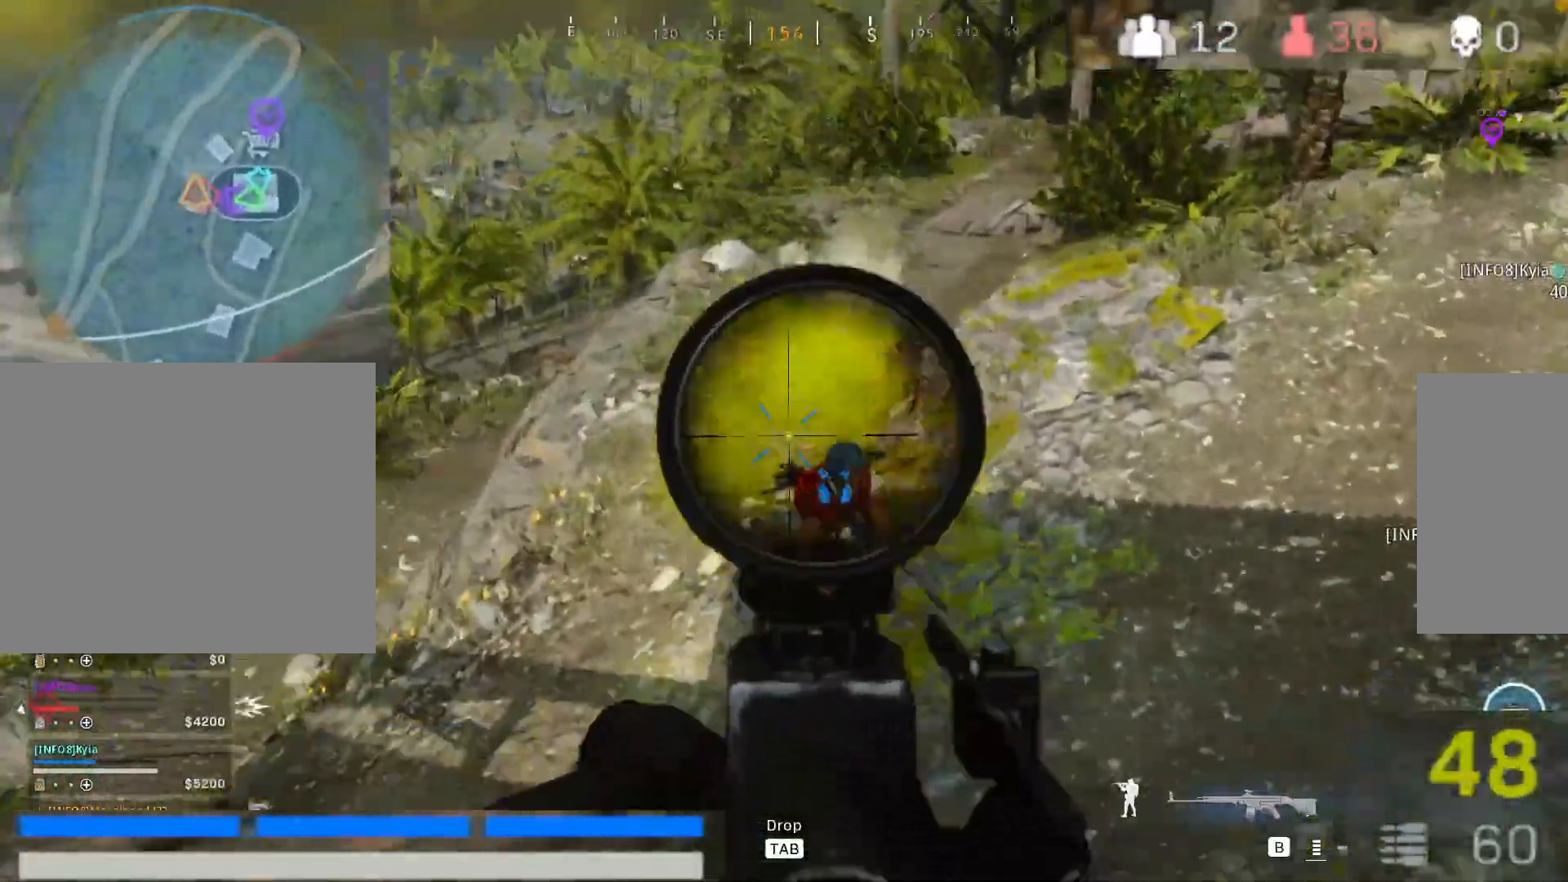
{"keys": [], "mouse": [], "events": [[467, "mouse_right", "up"], [500, "mouse_left", "up"]]}
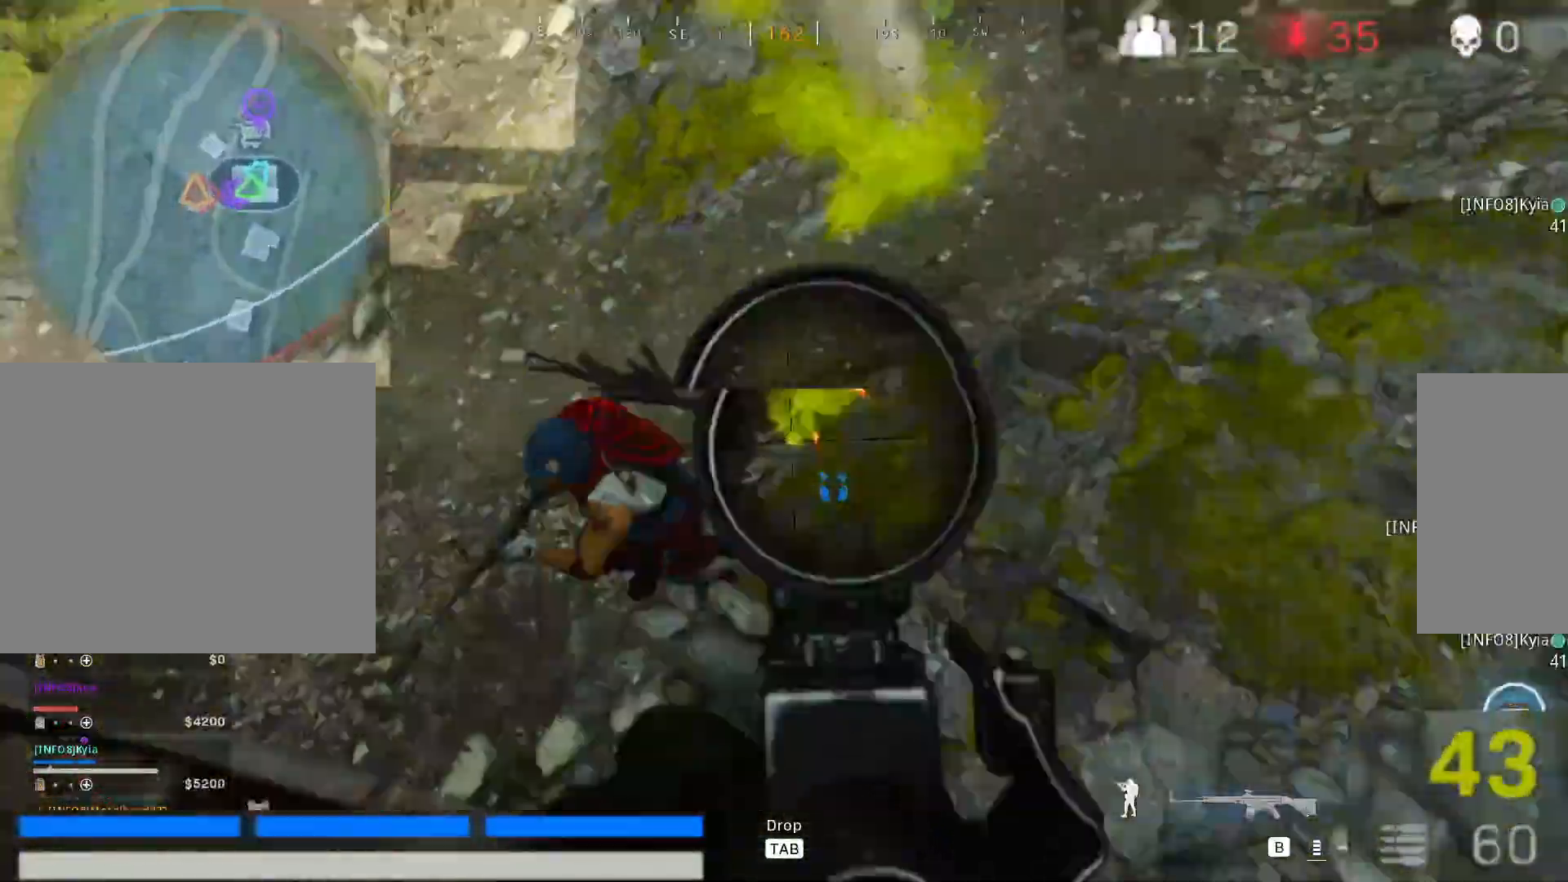
{"keys": ["d"], "mouse": ["left"], "events": [[100, "mouse_left", "down"], [150, "d", "down"]]}
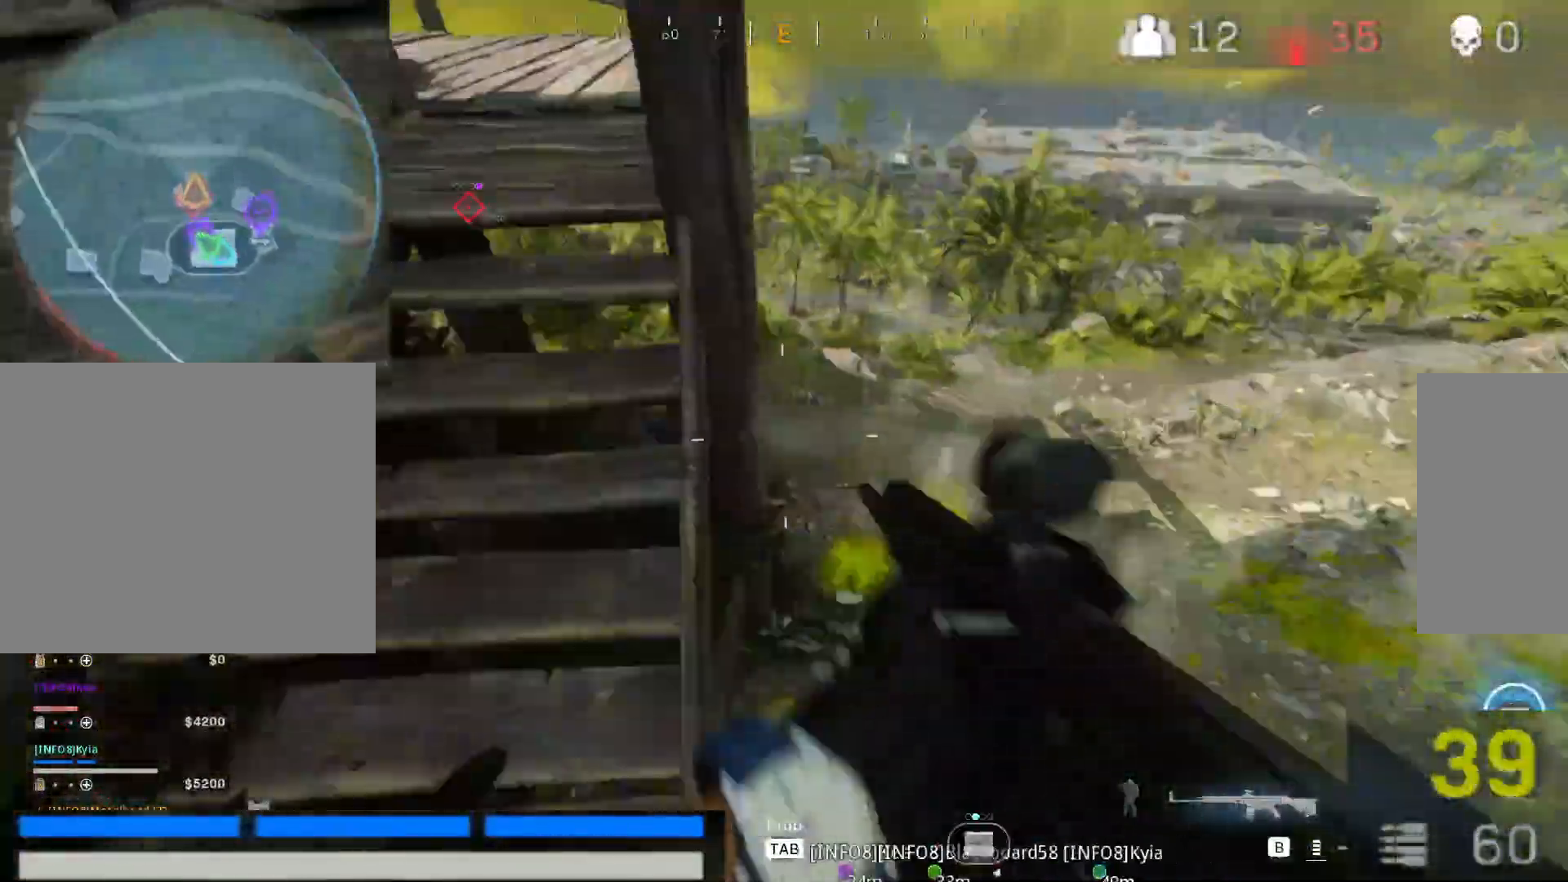
{"keys": ["d", "w"], "mouse": [], "events": [[17, "mouse_left", "up"], [17, "w", "down"], [300, "shift", "down"], [450, "shift", "up"]]}
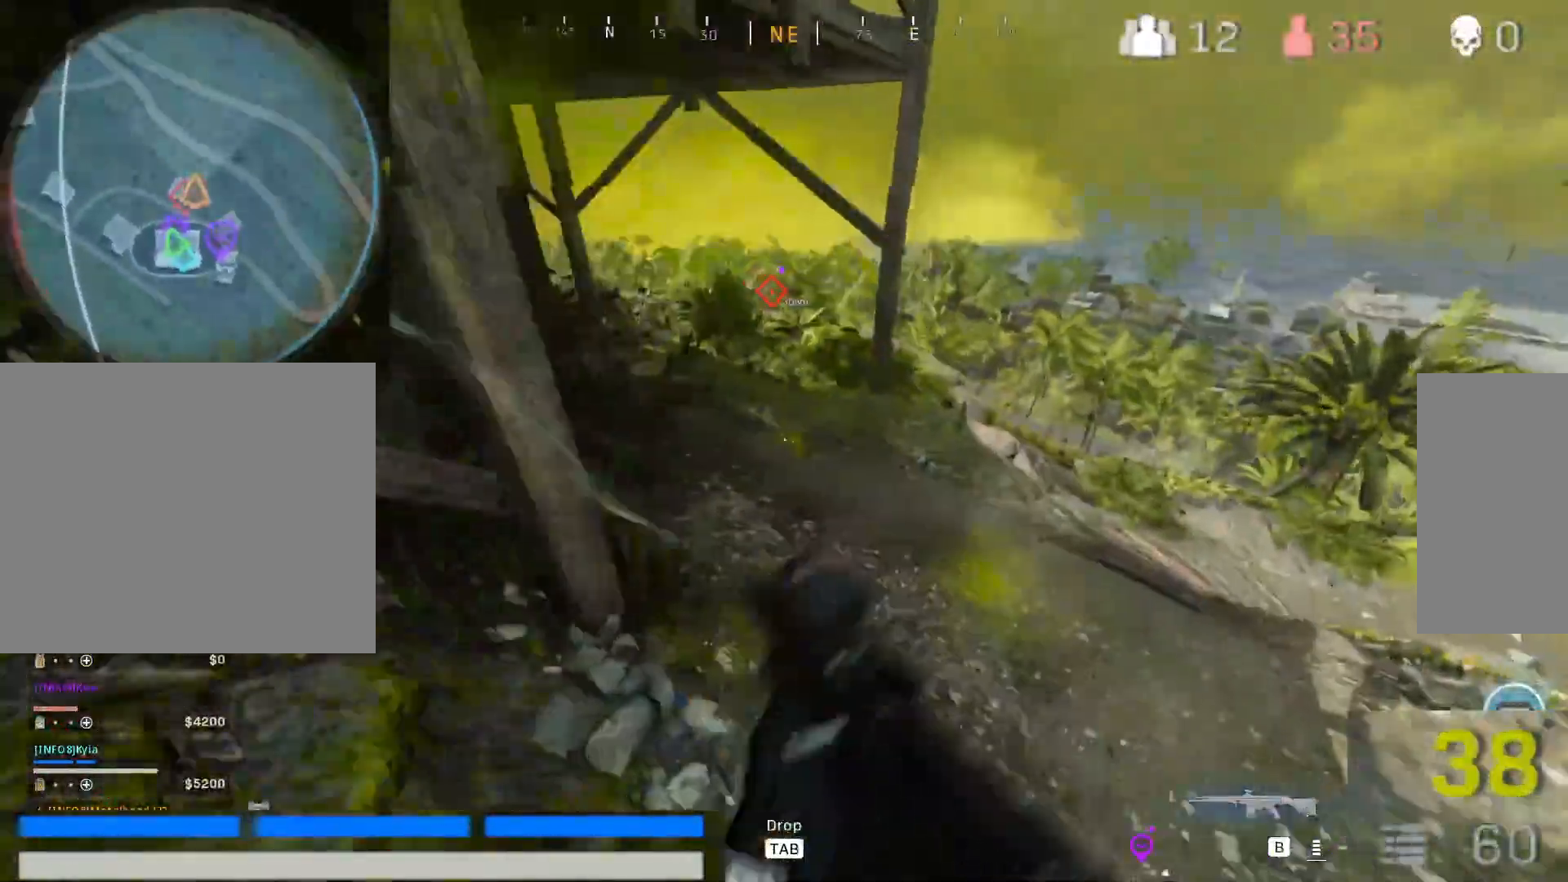
{"keys": ["d", "w"], "mouse": ["left"], "events": [[33, "shift", "down"], [183, "shift", "up"], [267, "shift", "down"], [417, "shift", "up"], [467, "mouse_left", "down"]]}
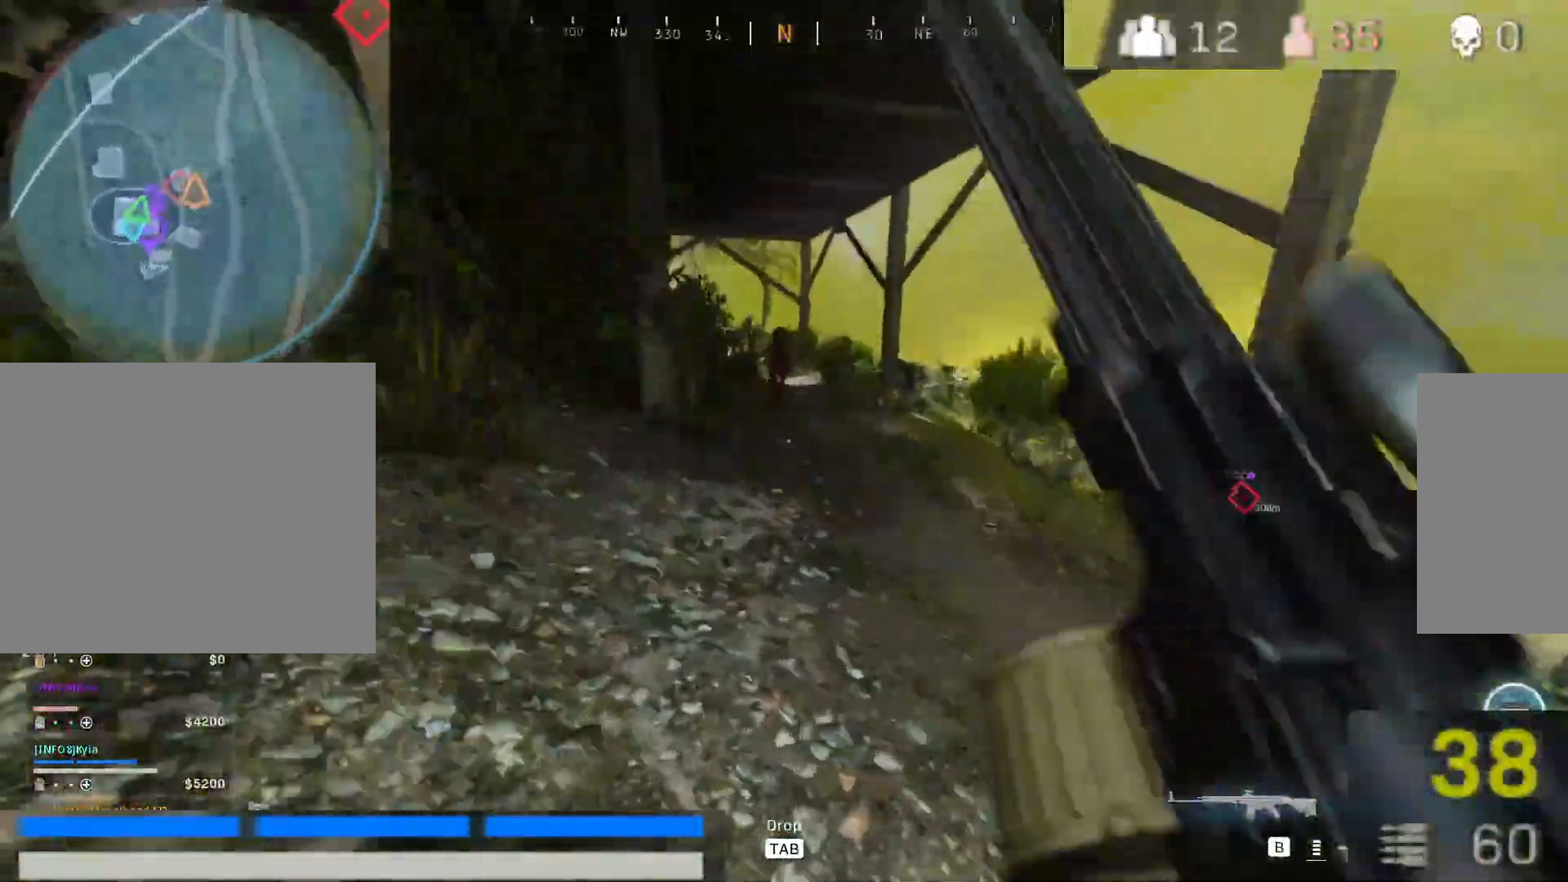
{"keys": ["a", "w"], "mouse": ["left", "right"], "events": [[100, "d", "up"], [200, "mouse_right", "down"], [283, "a", "down"]]}
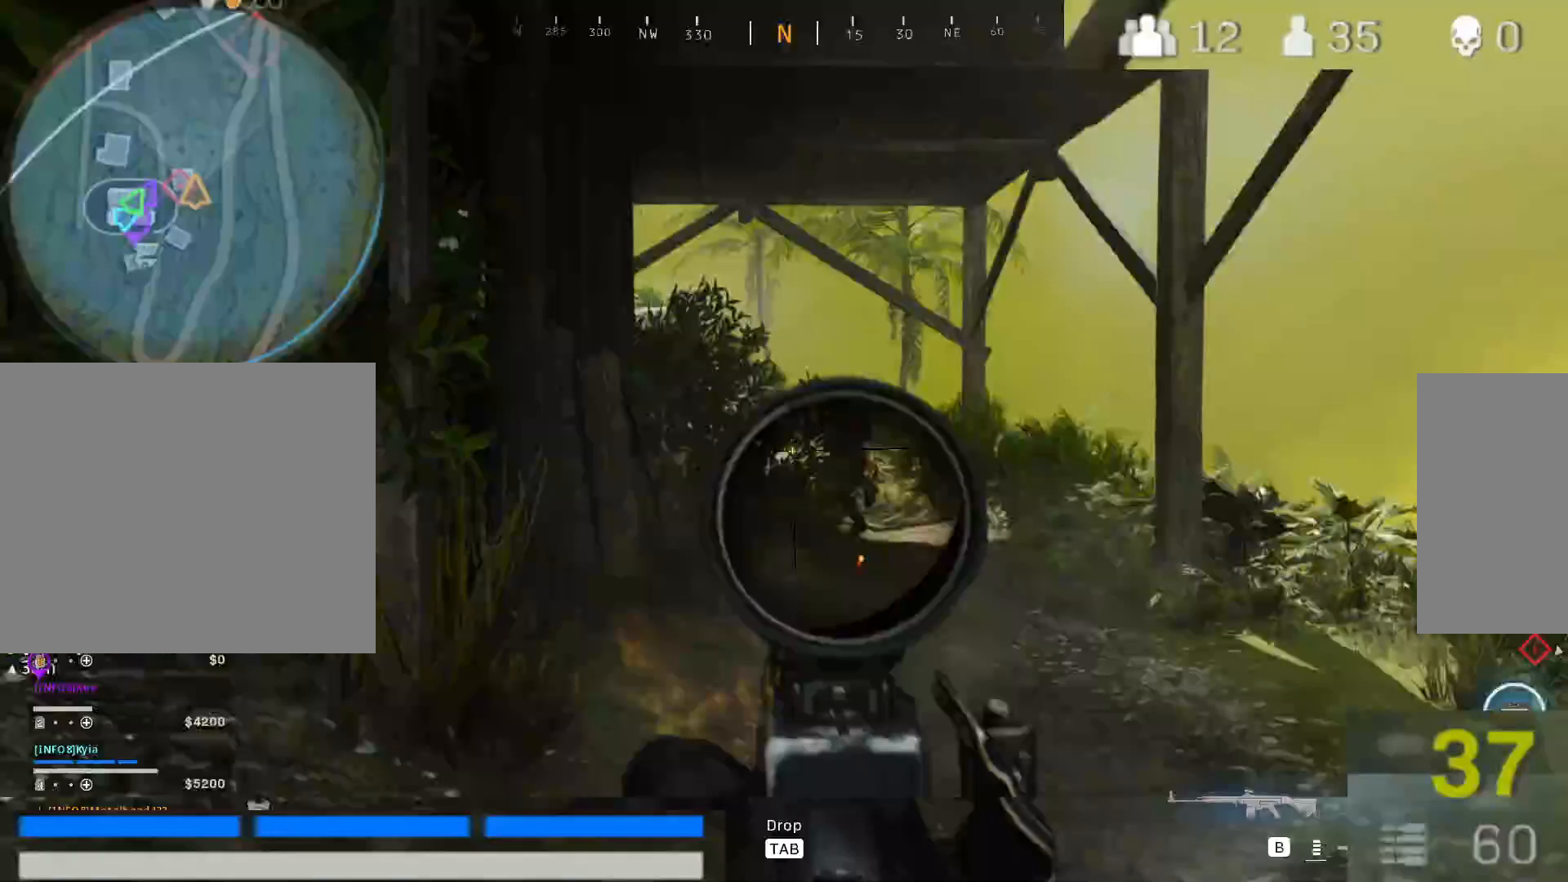
{"keys": ["w"], "mouse": ["left", "right"], "events": [[167, "a", "up"]]}
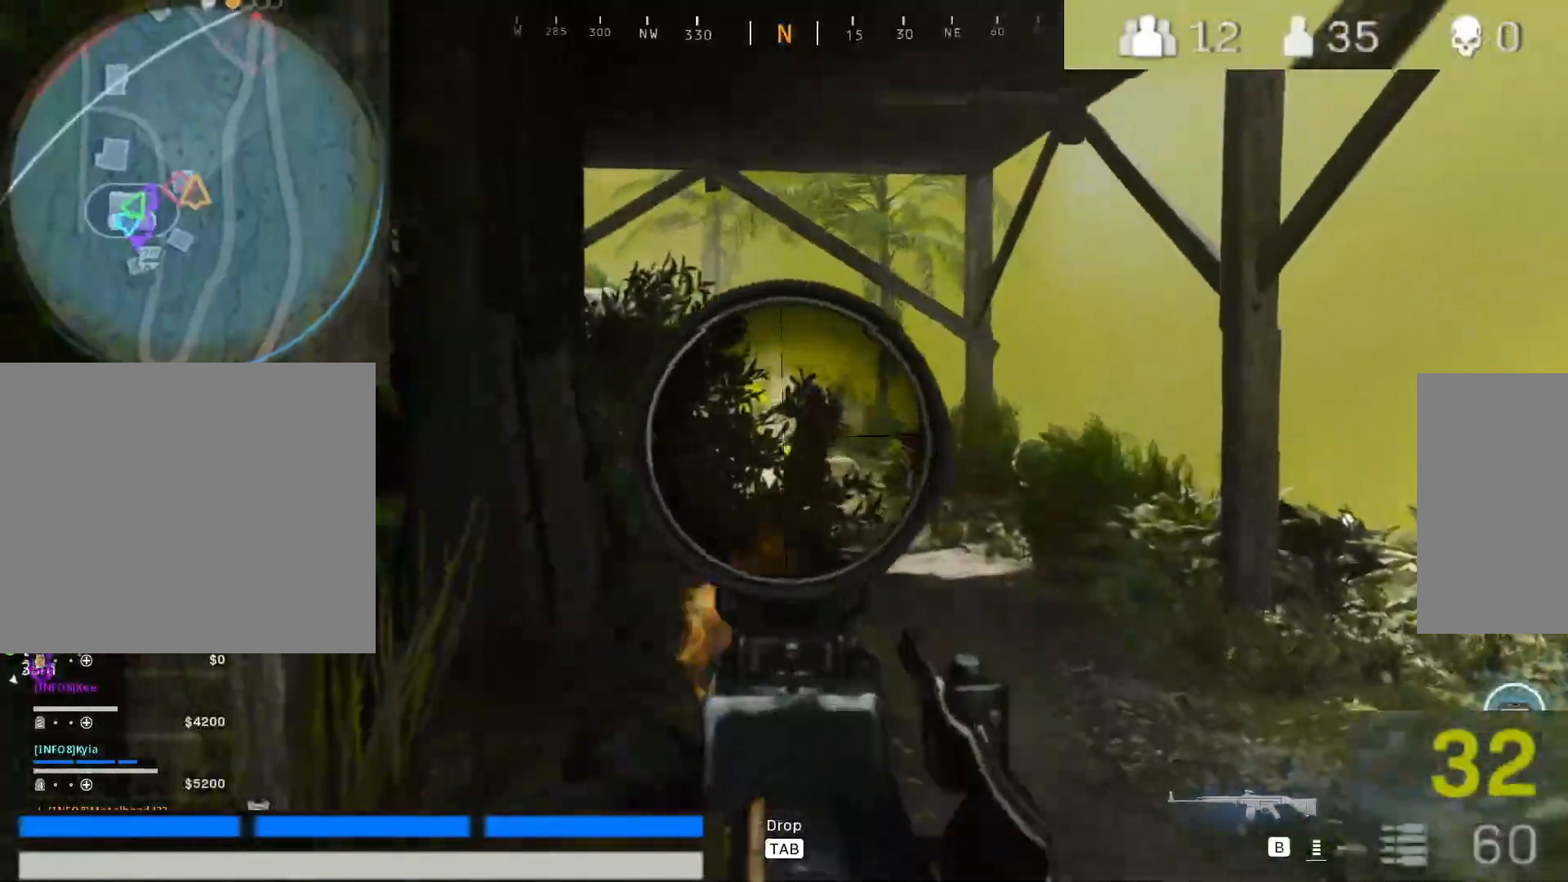
{"keys": ["w"], "mouse": ["left", "right"], "events": [[33, "d", "down"], [267, "d", "up"]]}
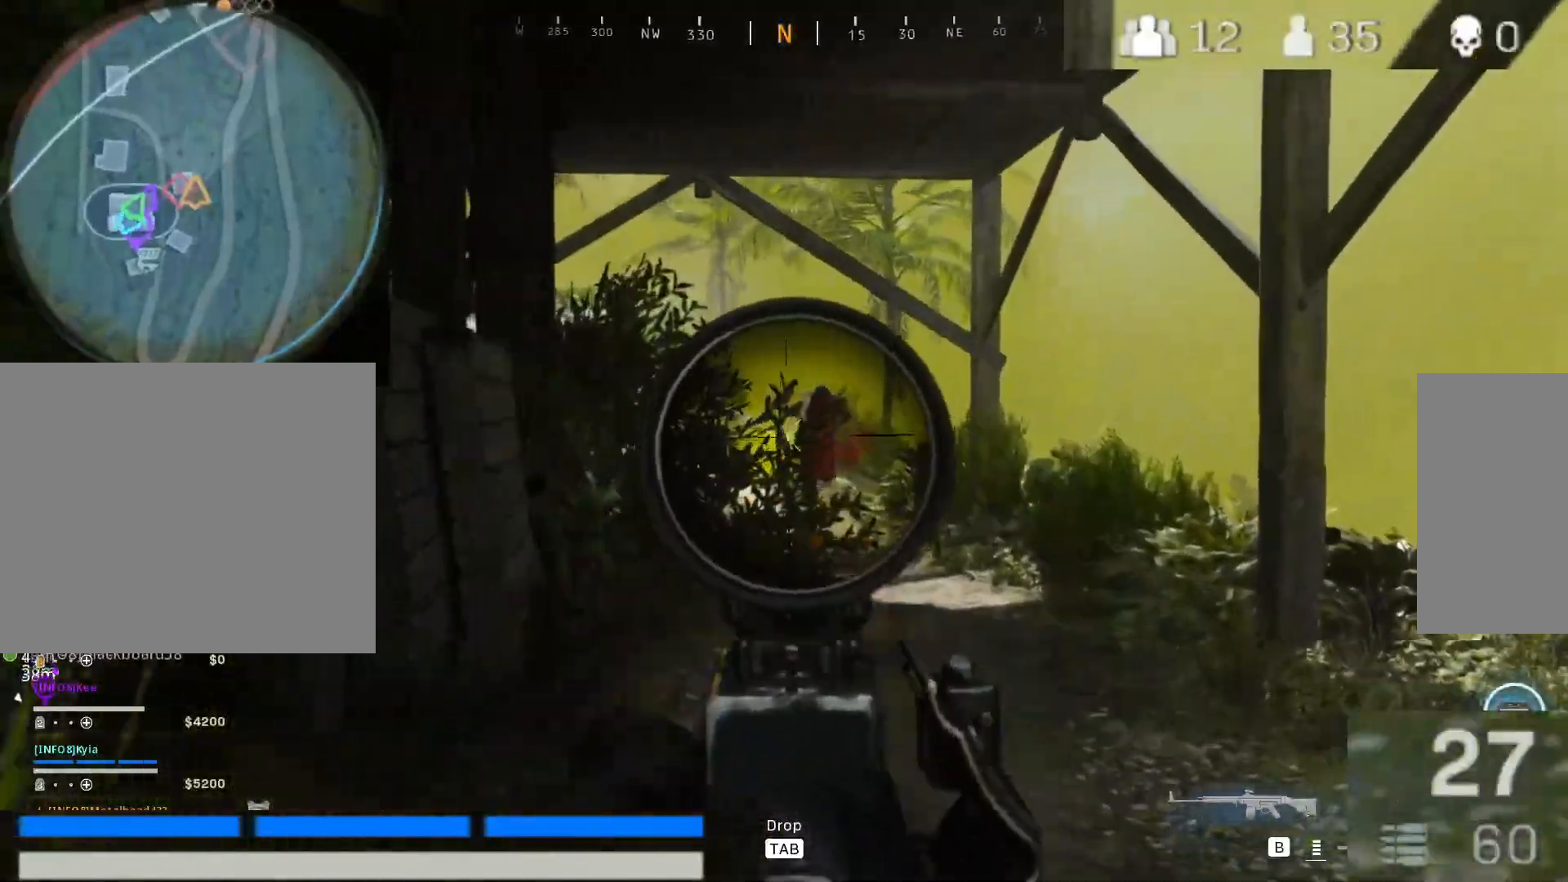
{"keys": ["d", "w"], "mouse": ["left", "right"], "events": [[17, "d", "down"], [200, "d", "up"], [383, "d", "down"]]}
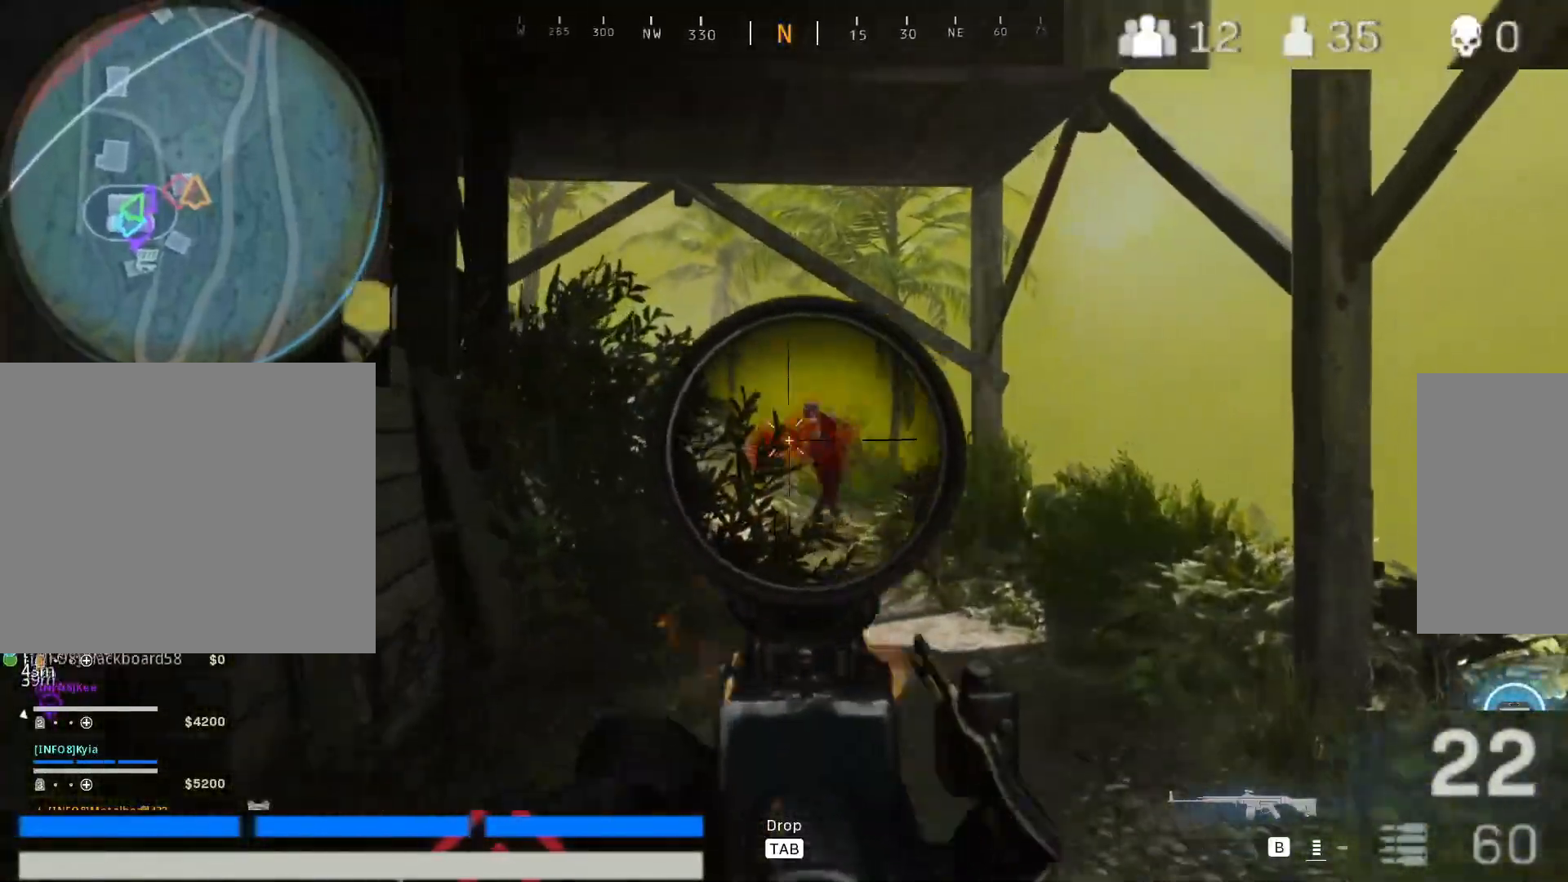
{"keys": [], "mouse": ["left", "right"], "events": [[250, "d", "up"], [483, "w", "up"]]}
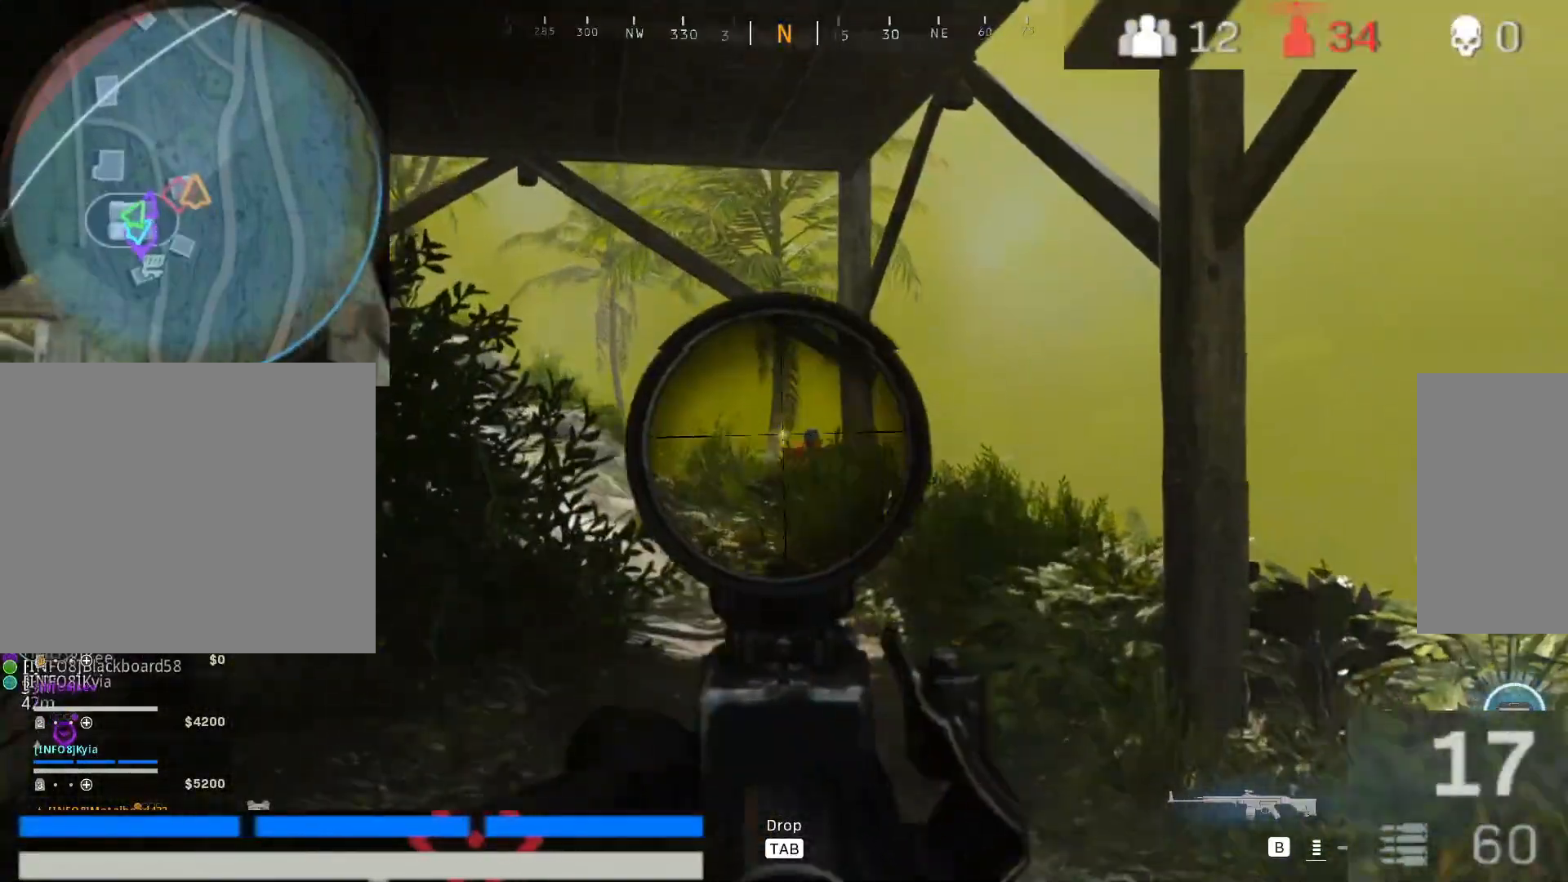
{"keys": ["a", "s"], "mouse": ["left"], "events": [[233, "s", "down"], [317, "a", "down"], [500, "mouse_right", "up"]]}
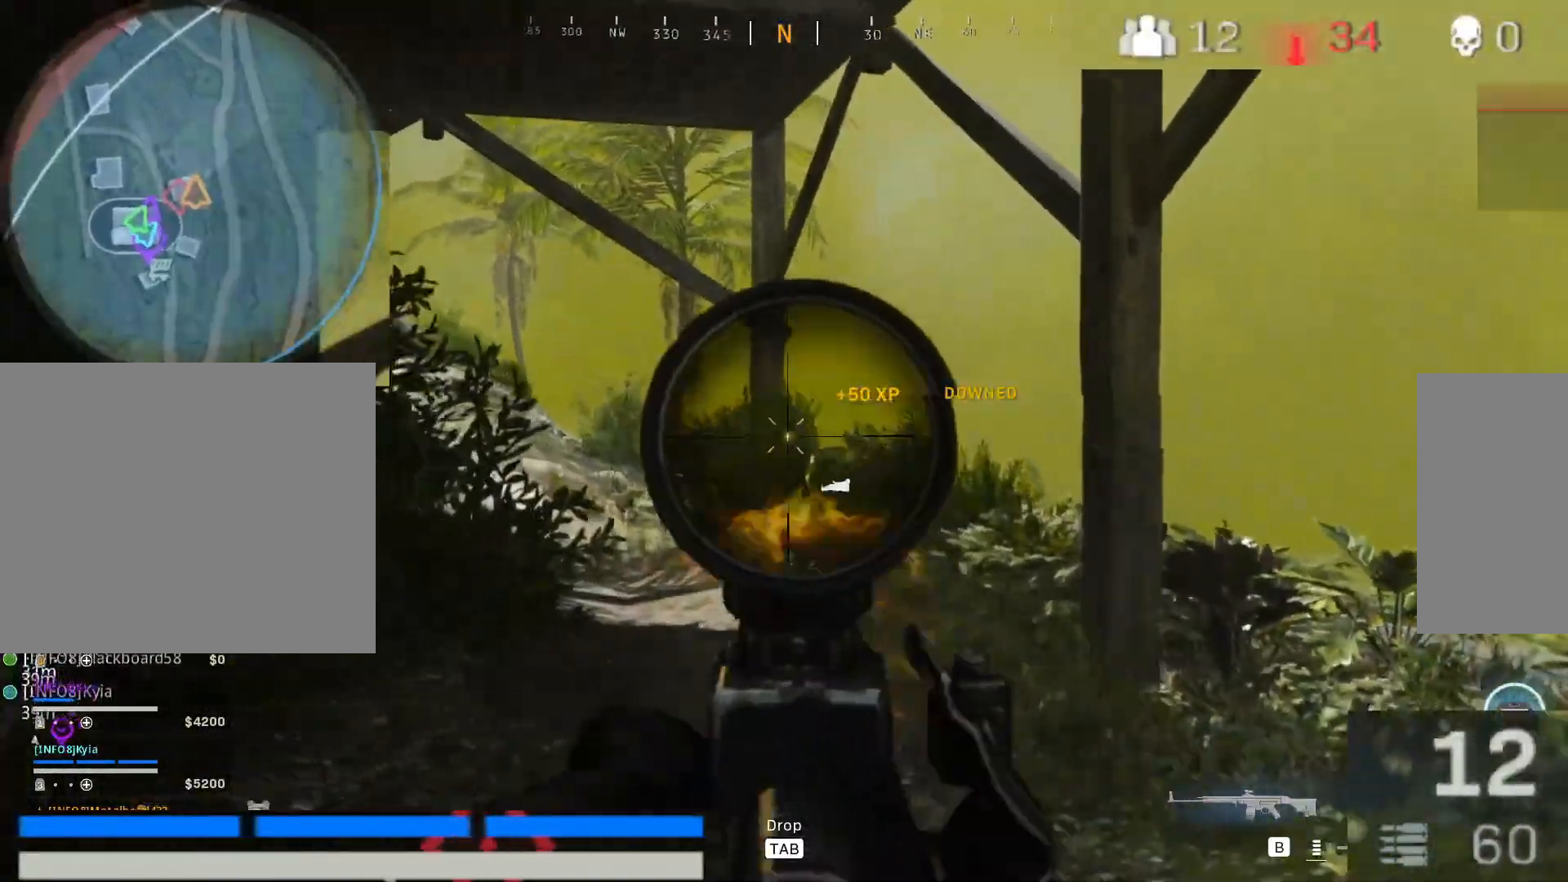
{"keys": ["shift", "w"], "mouse": [], "events": [[50, "a", "up"], [50, "mouse_left", "up"], [100, "d", "down"], [250, "s", "up"], [283, "d", "up"], [333, "w", "down"], [483, "shift", "down"]]}
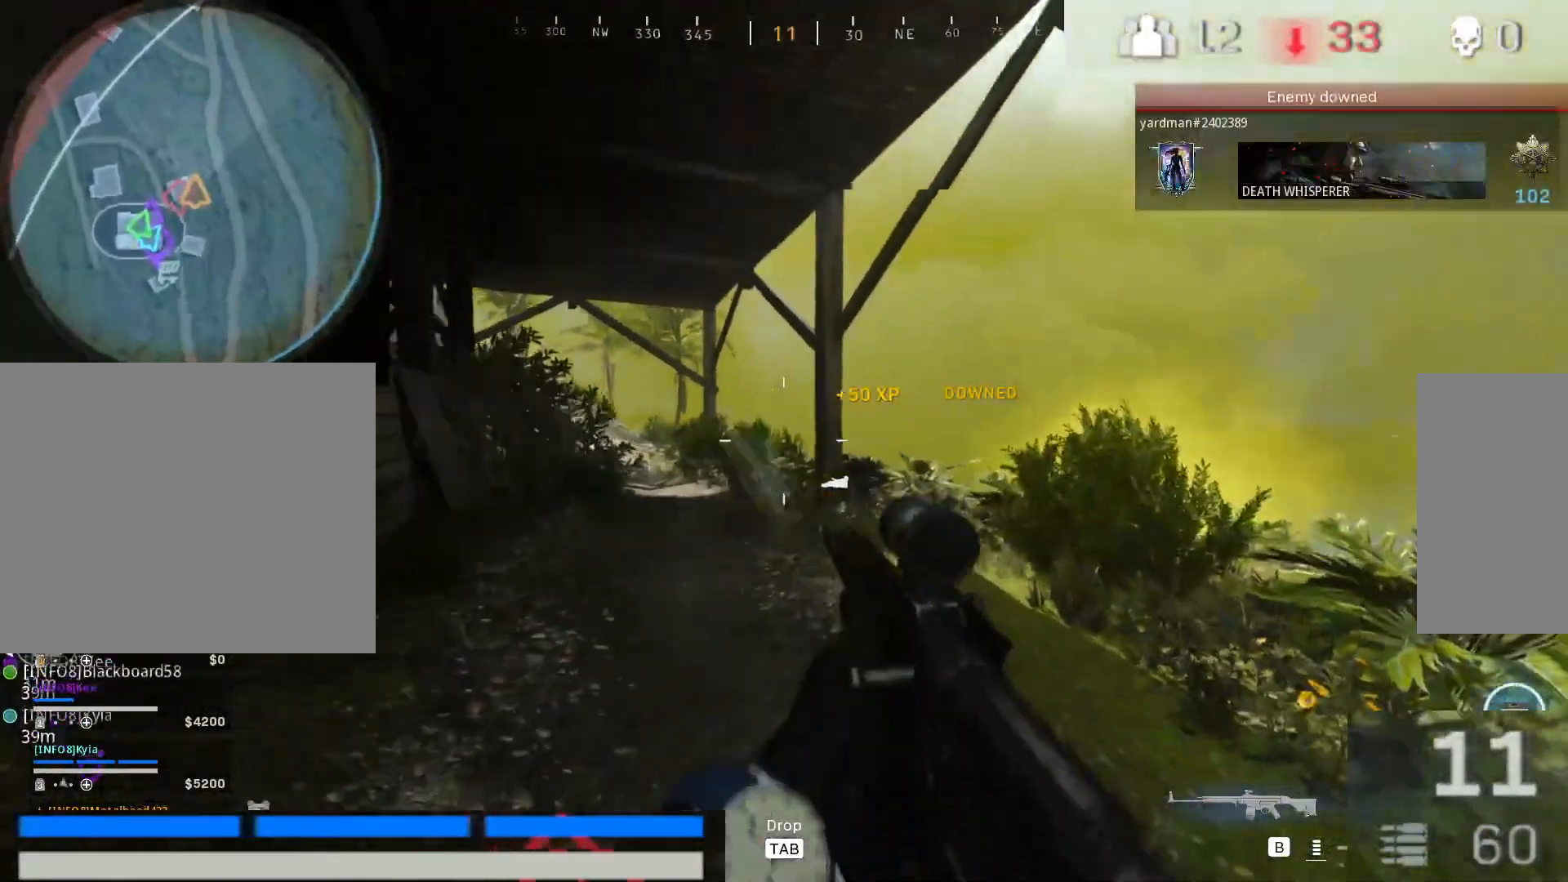
{"keys": ["1", "w"], "mouse": [], "events": [[17, "2", "down"], [117, "shift", "up"], [217, "shift", "down"], [300, "2", "up"], [300, "shift", "up"], [400, "1", "down"]]}
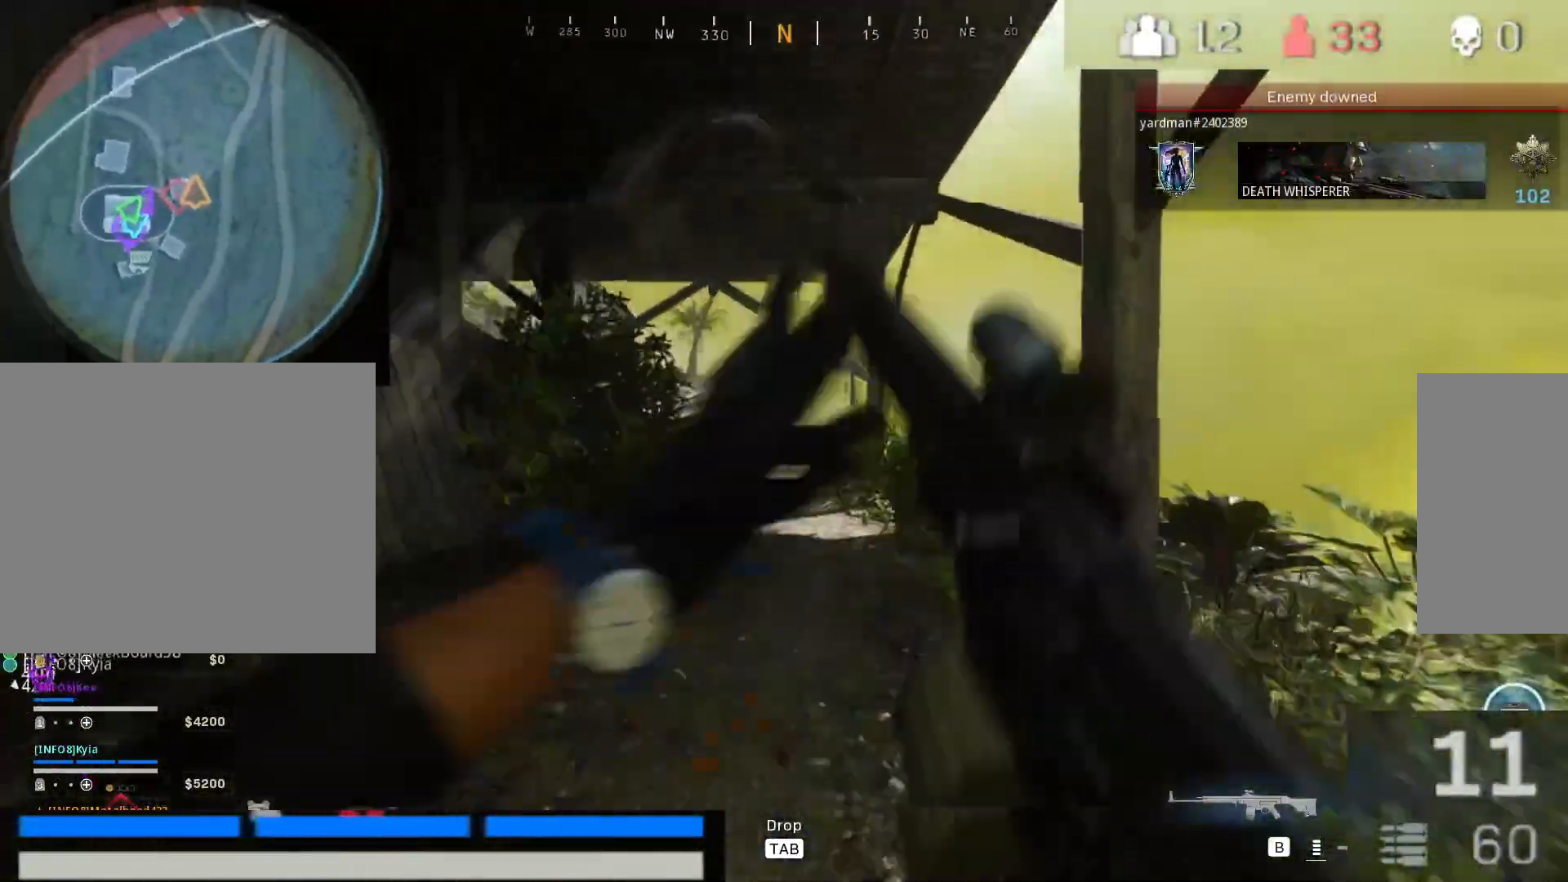
{"keys": ["a", "w"], "mouse": [], "events": [[33, "1", "up"], [233, "a", "down"]]}
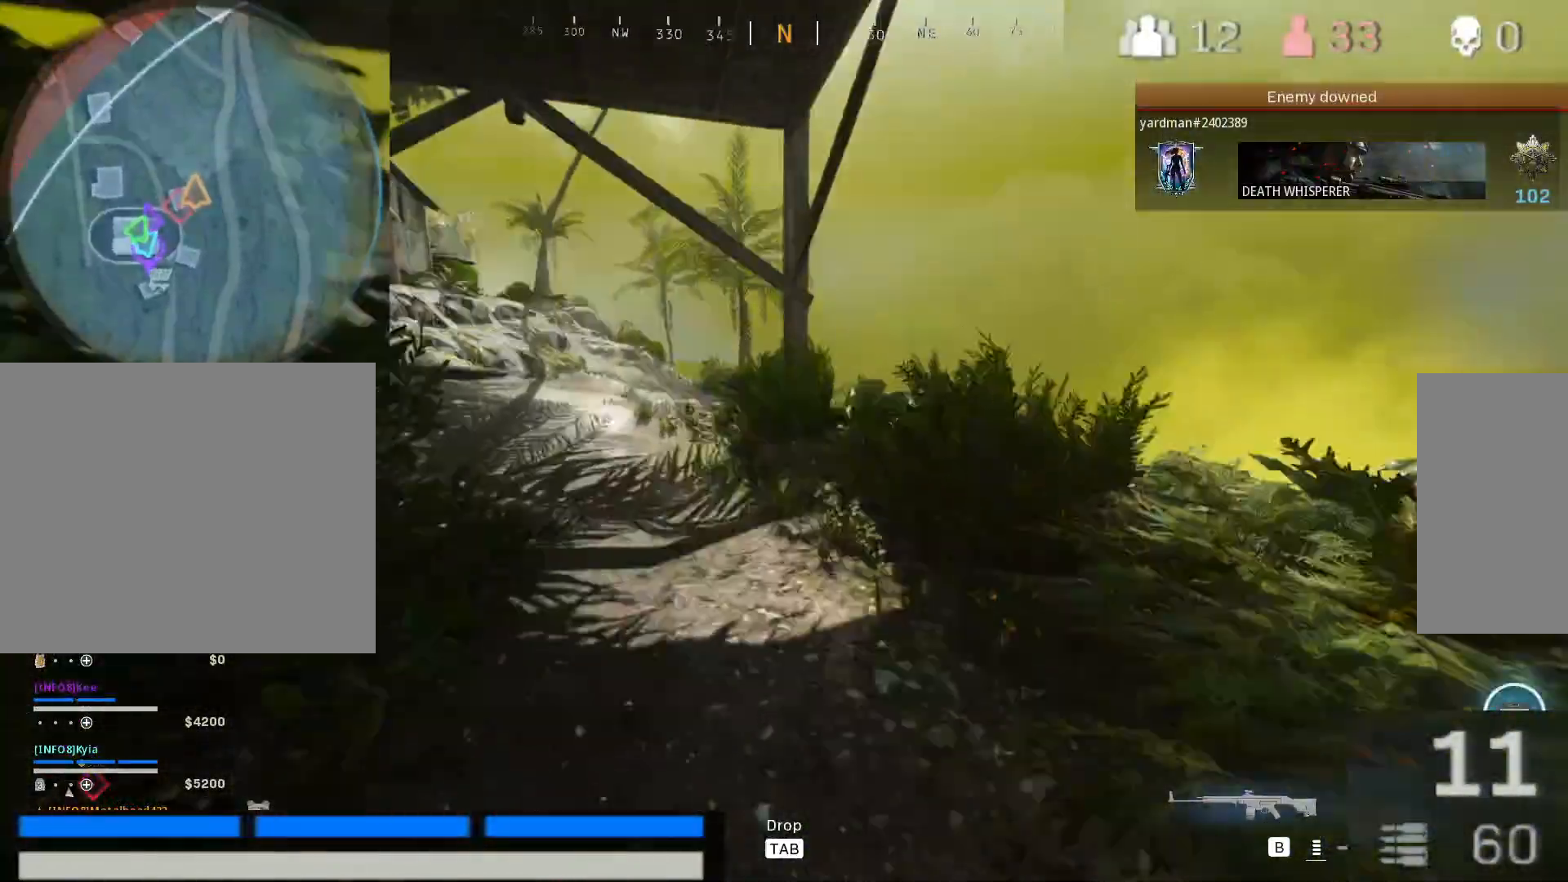
{"keys": ["w"], "mouse": [], "events": [[483, "a", "up"]]}
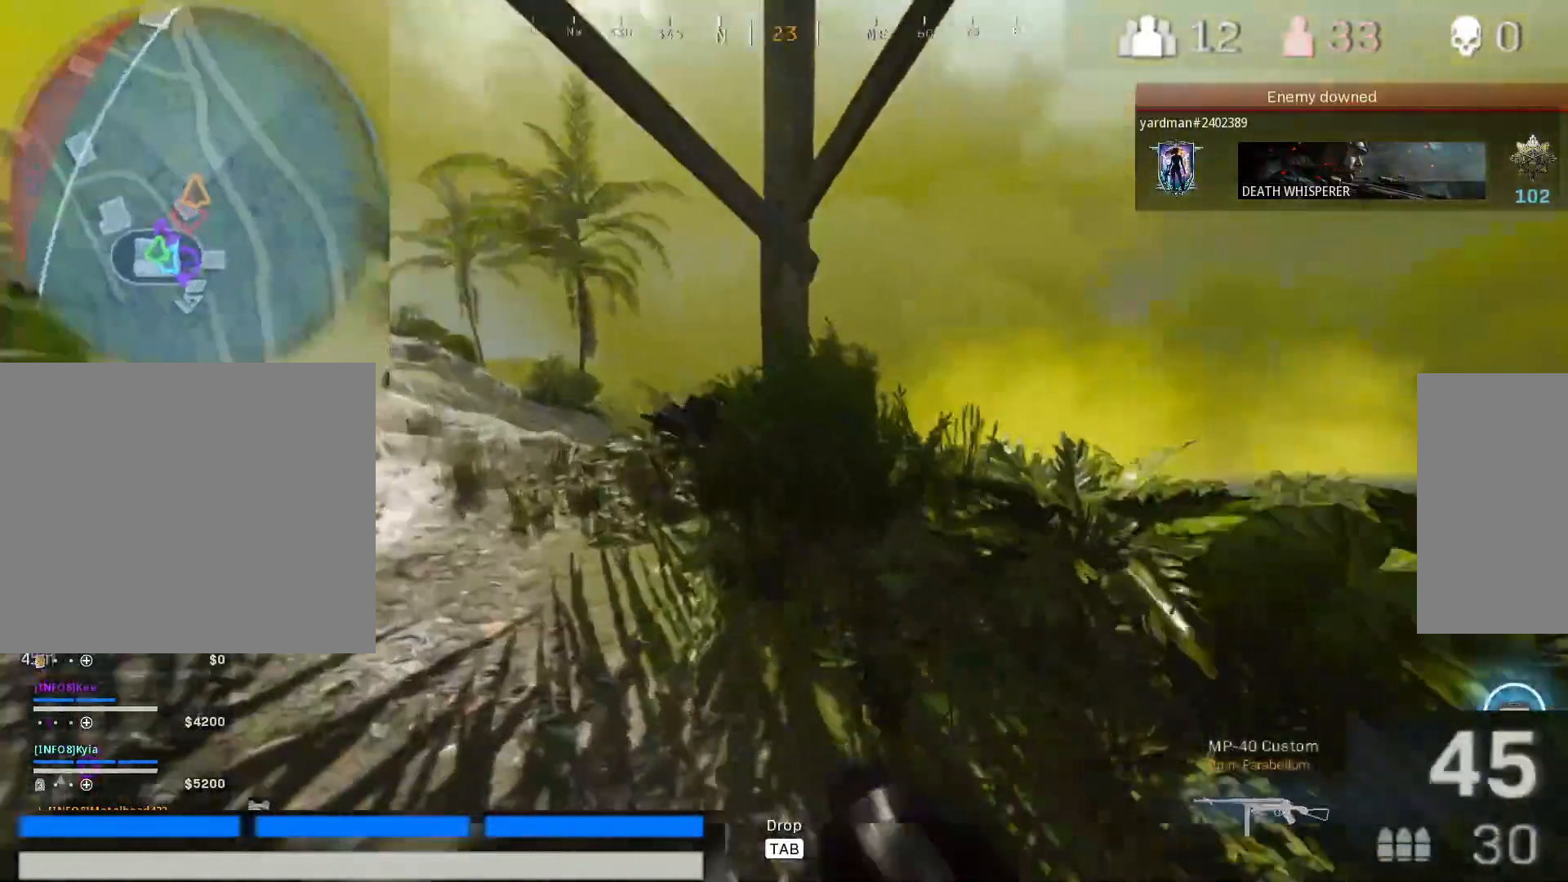
{"keys": ["d", "w"], "mouse": [], "events": [[67, "d", "down"]]}
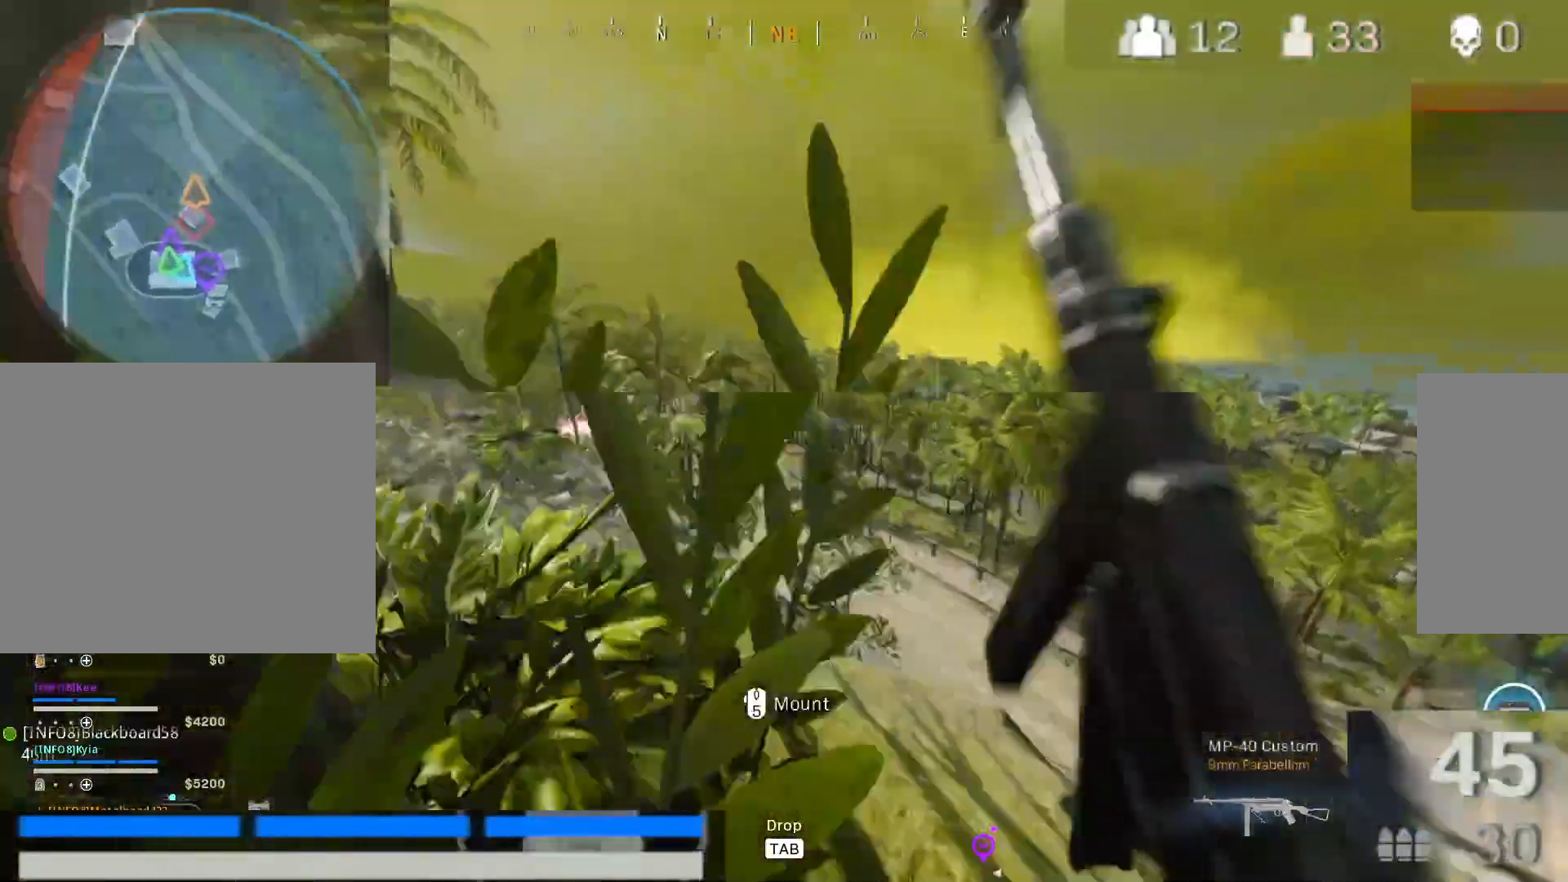
{"keys": ["d"], "mouse": [], "events": [[183, "d", "up"], [367, "d", "down"], [417, "w", "up"]]}
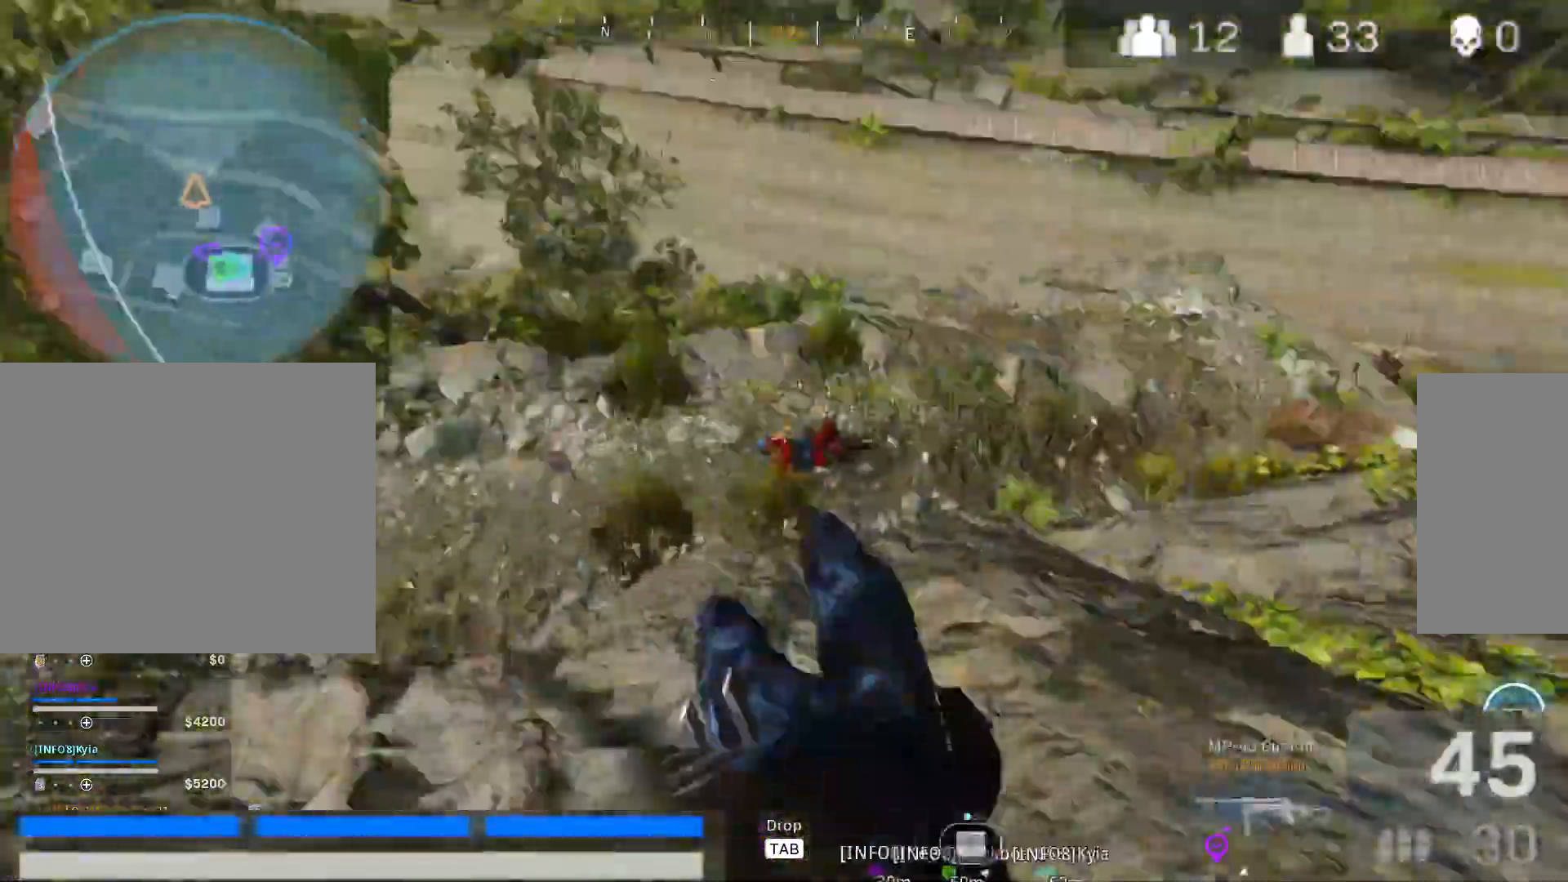
{"keys": ["d", "w"], "mouse": ["left", "right"], "events": [[50, "a", "down"], [50, "d", "up"], [200, "a", "up"], [200, "d", "down"], [200, "s", "down"], [217, "mouse_right", "down"], [333, "s", "up"], [433, "mouse_left", "down"], [467, "w", "down"]]}
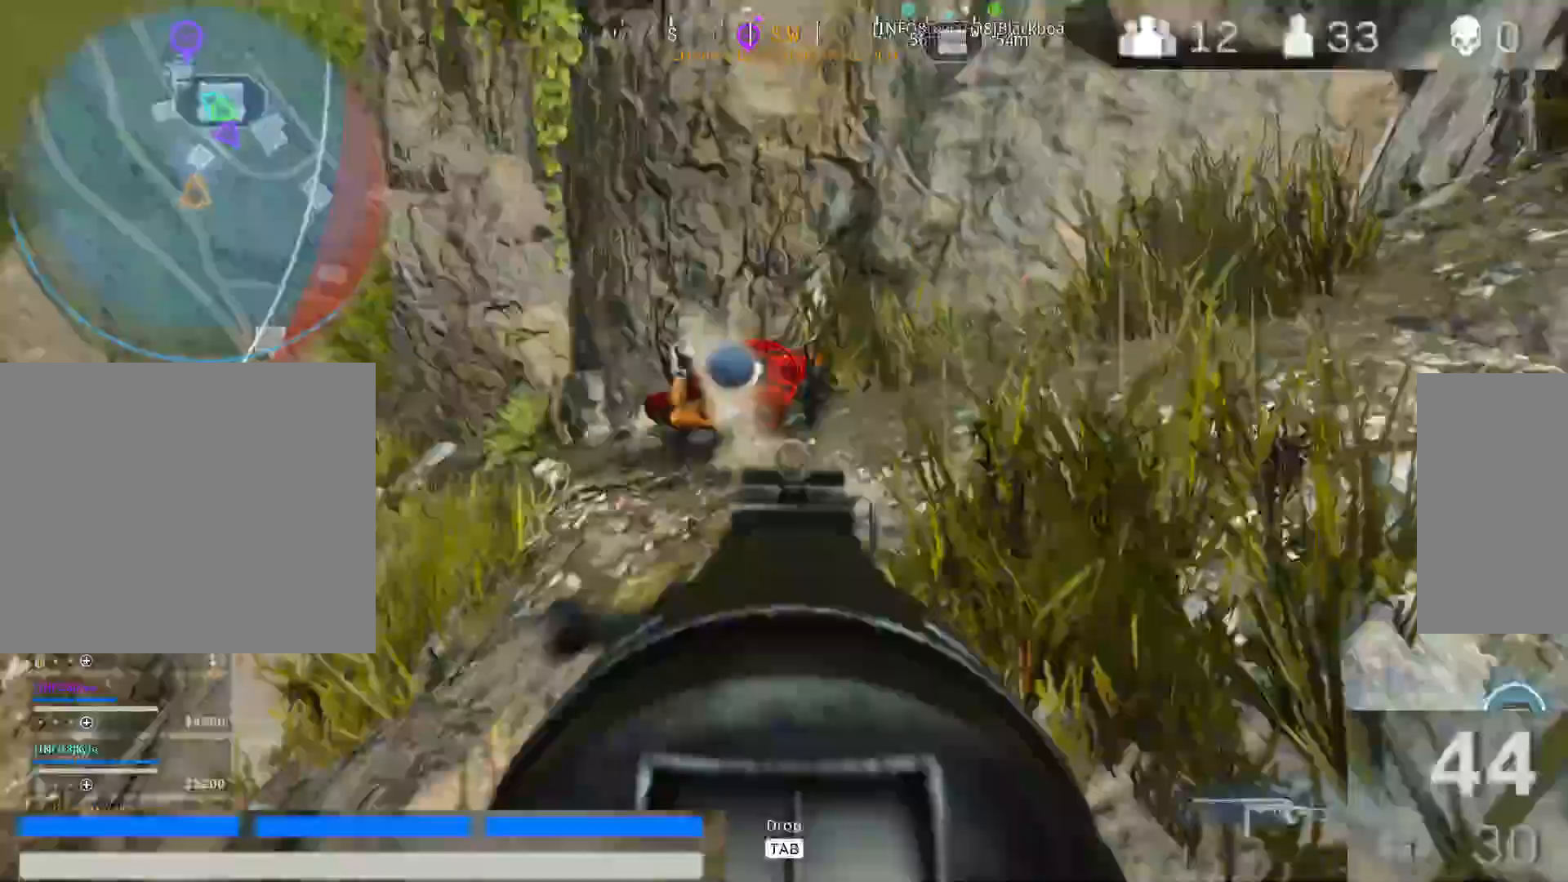
{"keys": ["w"], "mouse": ["left", "right"], "events": [[67, "d", "up"], [450, "d", "down"], [483, "d", "up"]]}
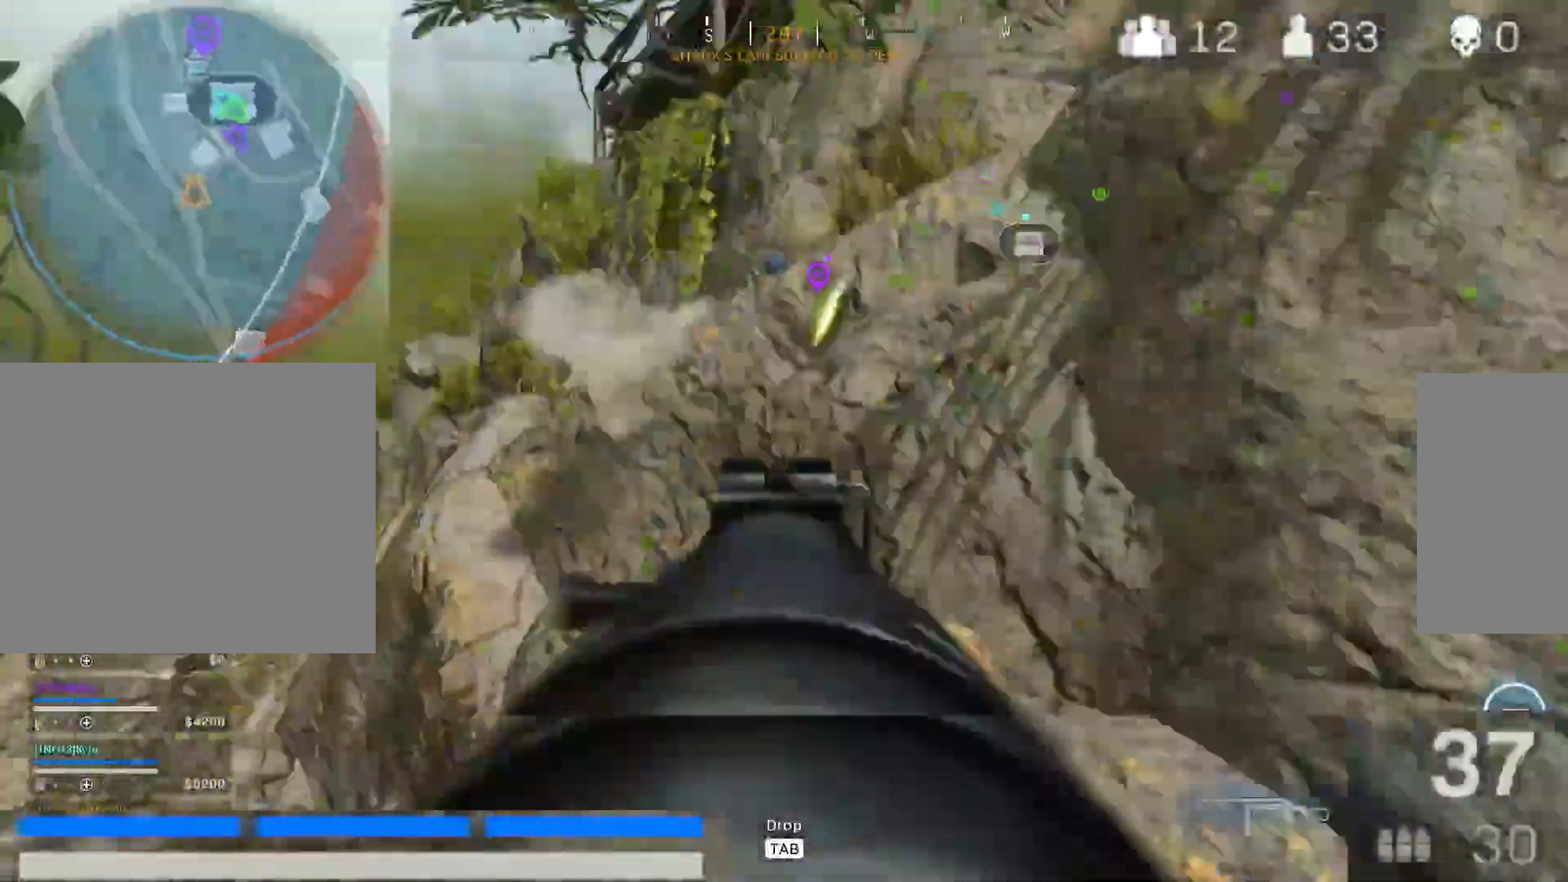
{"keys": ["shift", "w"], "mouse": [], "events": [[83, "mouse_left", "up"], [83, "mouse_right", "up"], [133, "a", "down"], [233, "shift", "down"], [267, "a", "up"], [267, "space", "down"], [417, "shift", "up"], [417, "space", "up"], [500, "shift", "down"]]}